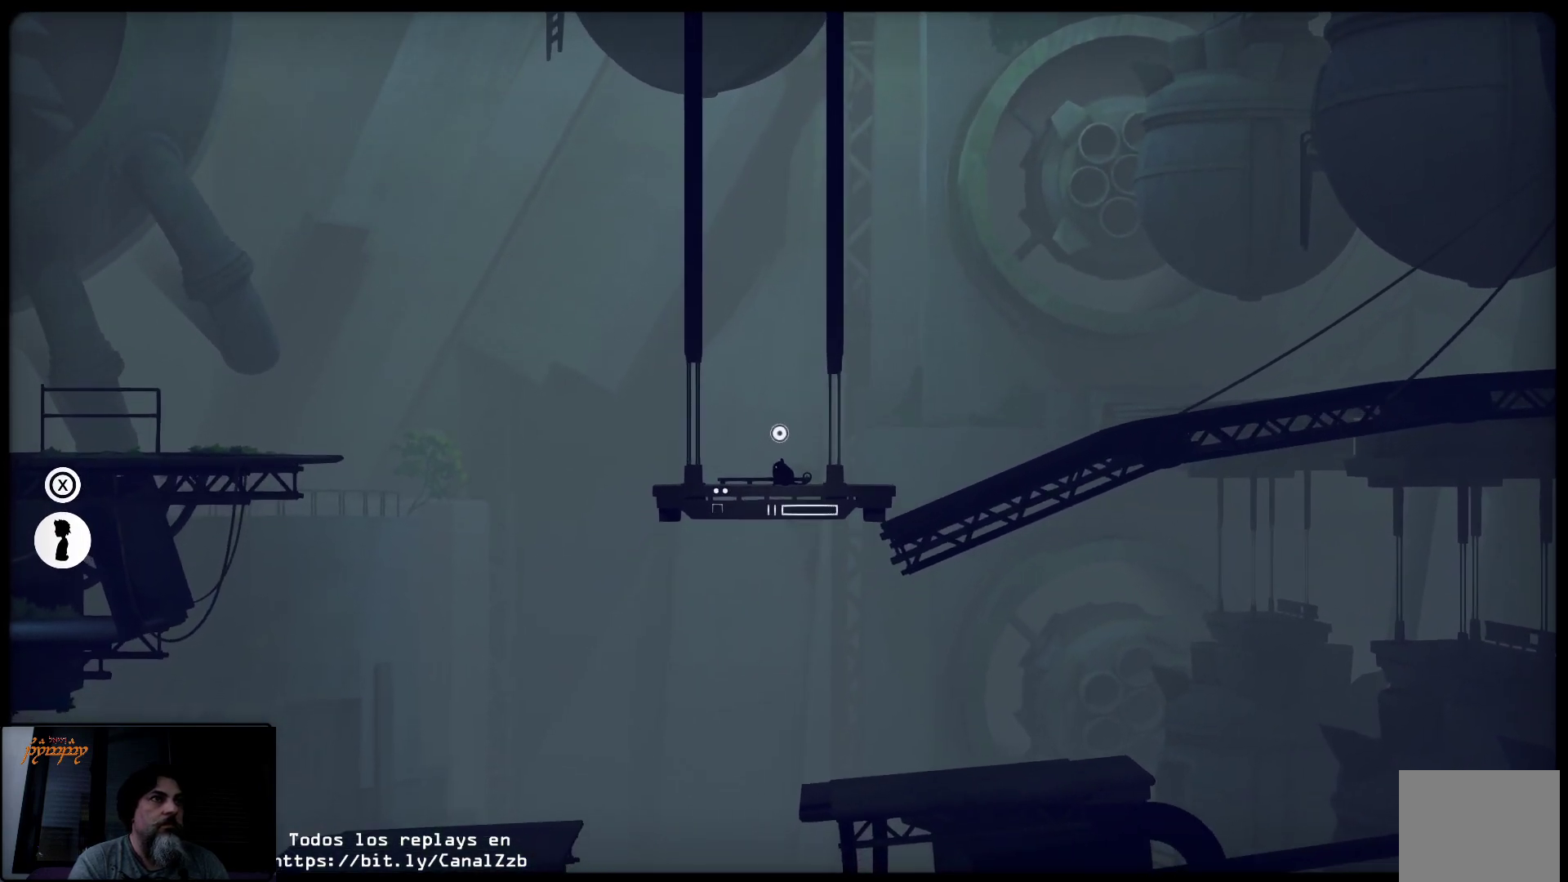
Gameplay with a controller (Xbox layout); each line is a JSON object with the inputs held at the frame after it. "events" lists button and stick changes between this image and that frame as [ms after this image, input, new state], when the widget could be followed in between.
{"buttons": [], "left_stick": "left", "right_stick": "center", "events": [[417, "left_stick", "left"]]}
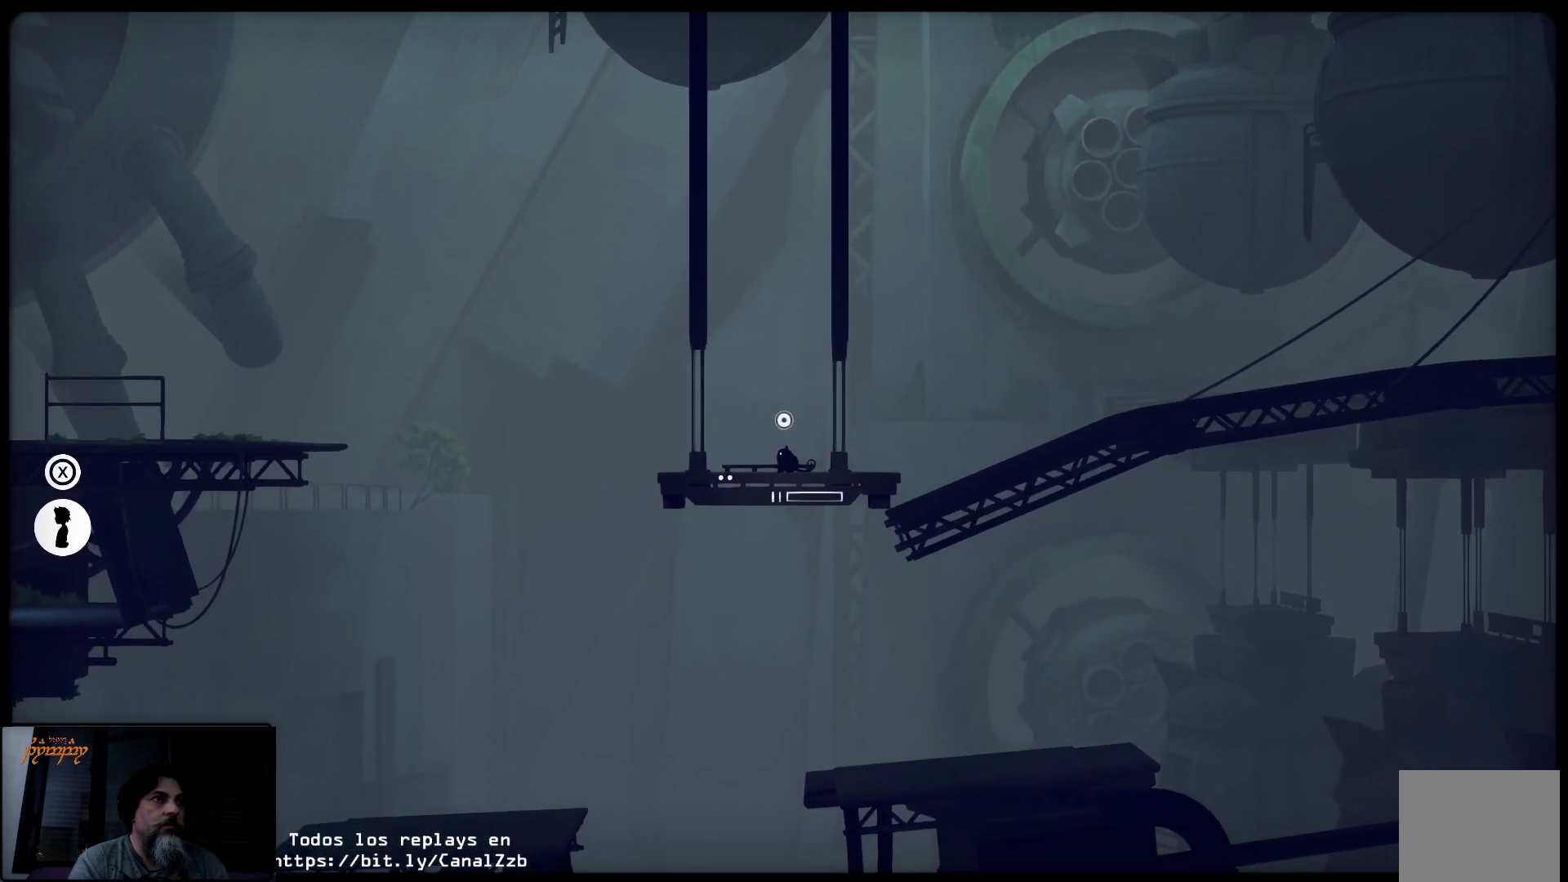
{"buttons": ["X"], "left_stick": "center", "right_stick": "center", "events": [[300, "X", "down"], [483, "left_stick", "center"]]}
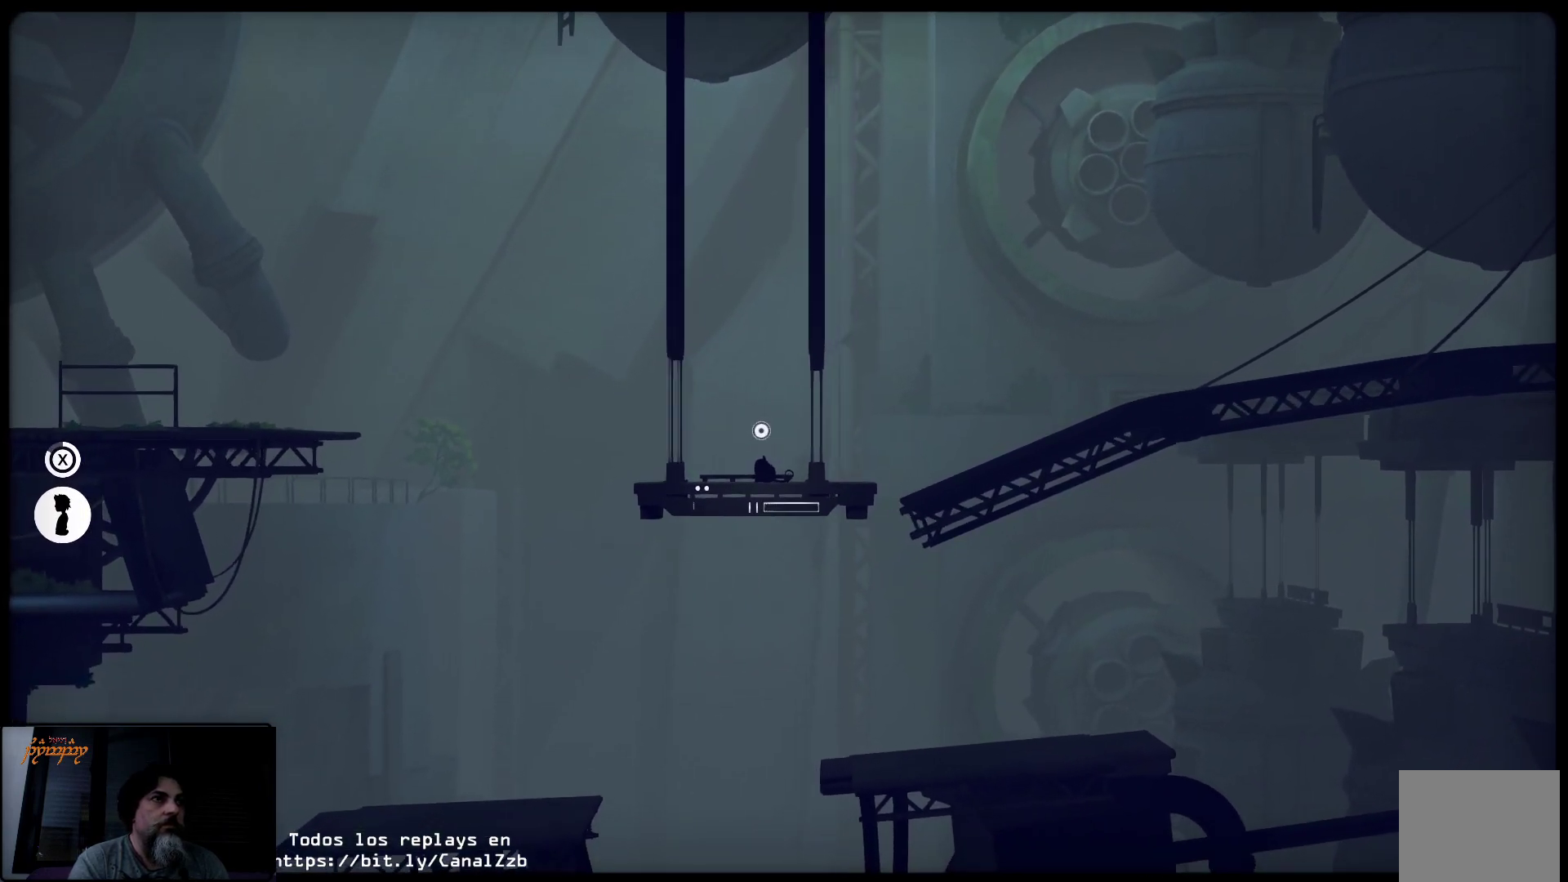
{"buttons": [], "left_stick": "down-right", "right_stick": "center", "events": [[33, "X", "up"], [33, "left_stick", "down-right"]]}
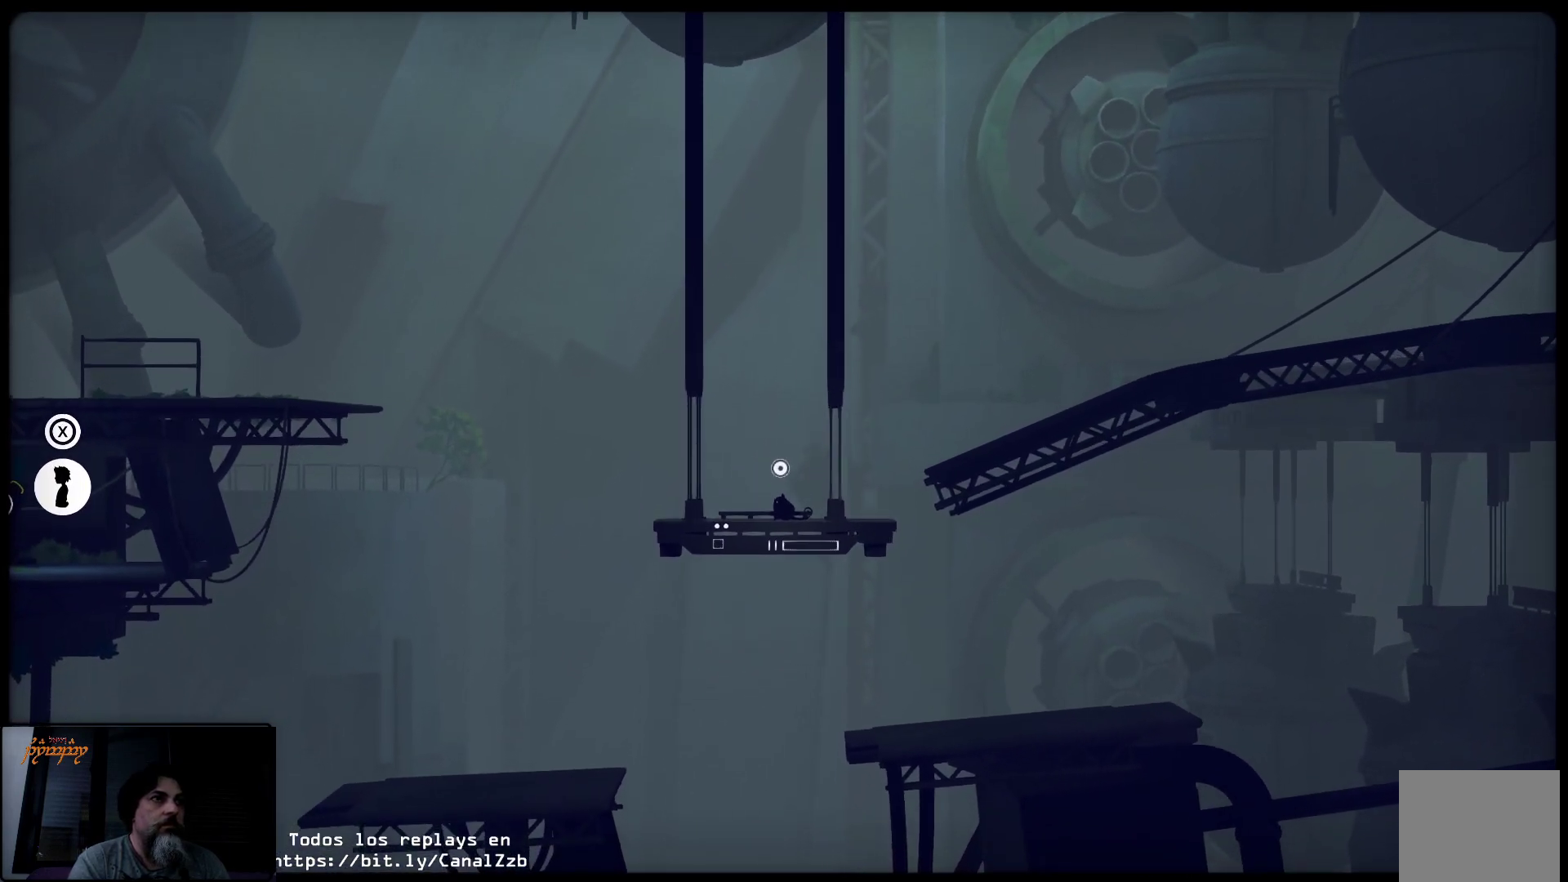
{"buttons": [], "left_stick": "down-left", "right_stick": "center", "events": [[33, "left_stick", "center"], [150, "left_stick", "down-left"]]}
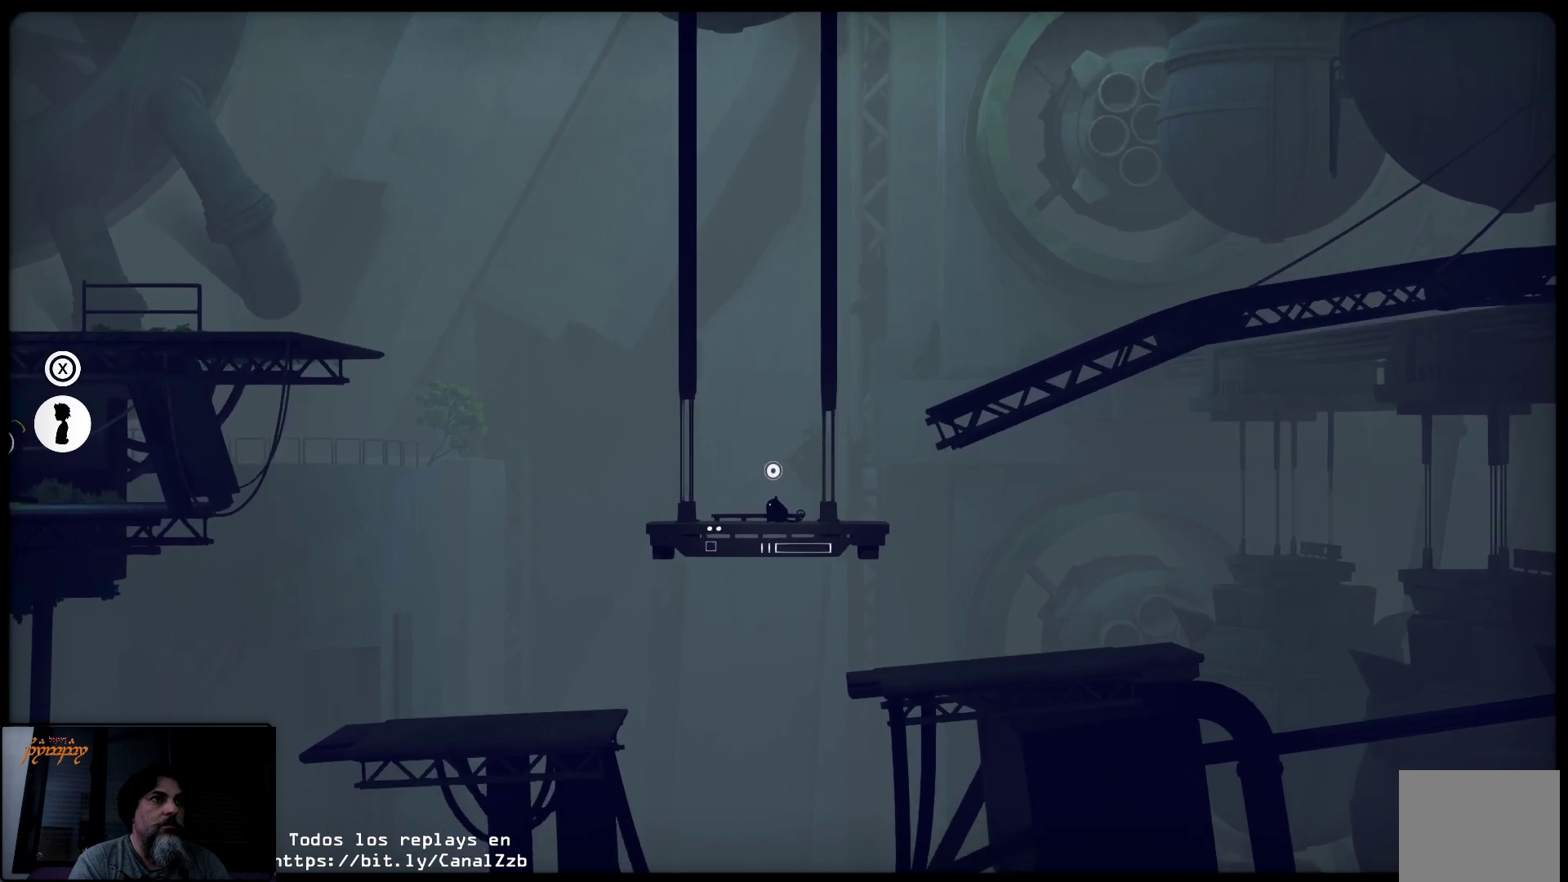
{"buttons": [], "left_stick": "center", "right_stick": "center", "events": [[17, "left_stick", "center"]]}
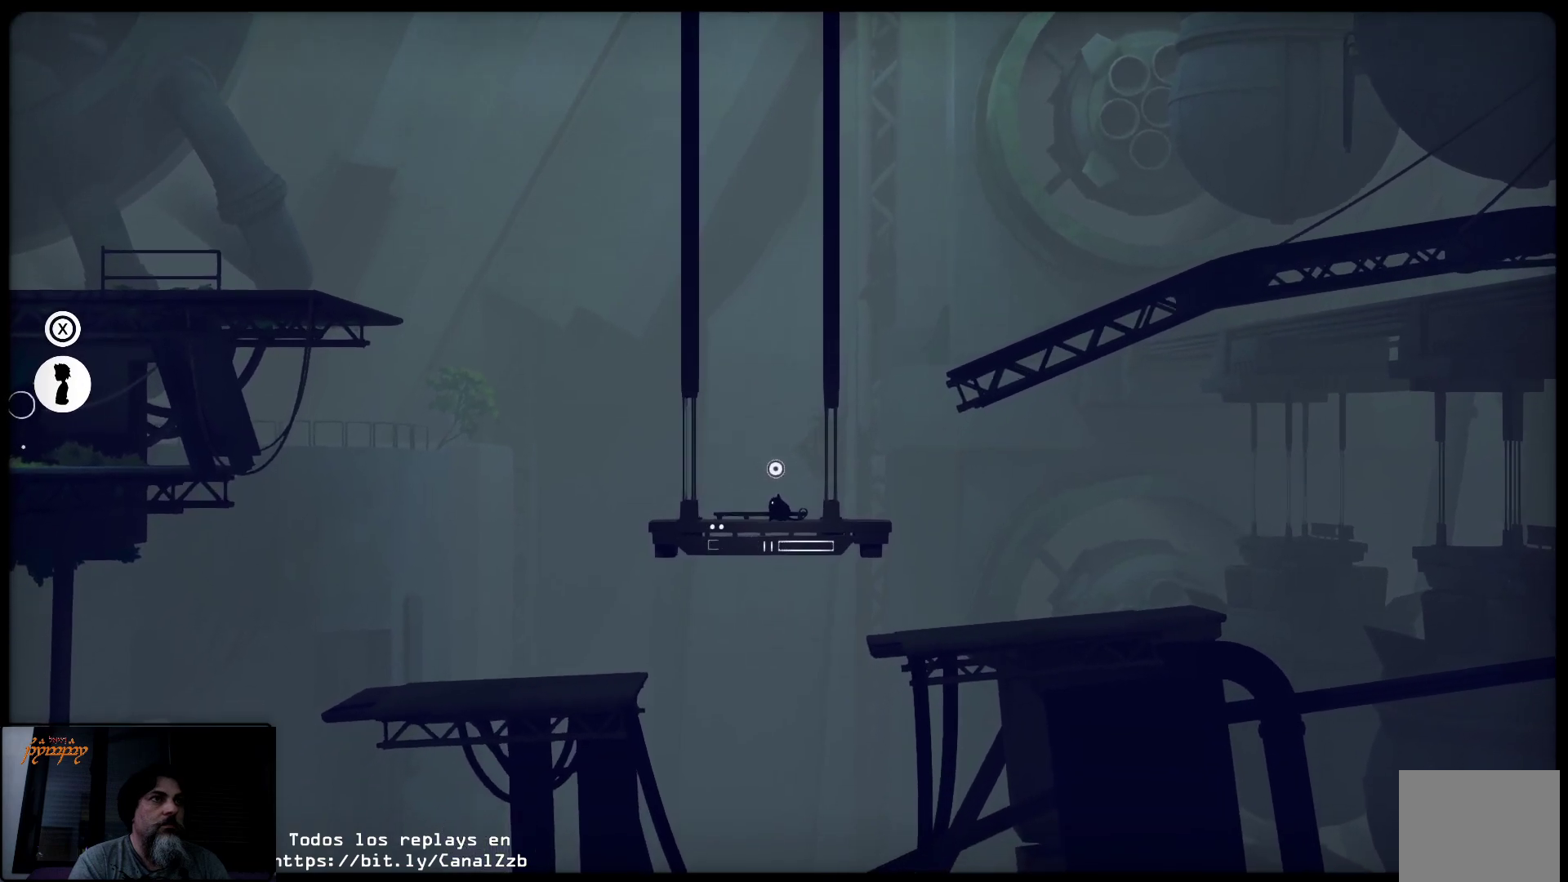
{"buttons": [], "left_stick": "center", "right_stick": "center", "events": []}
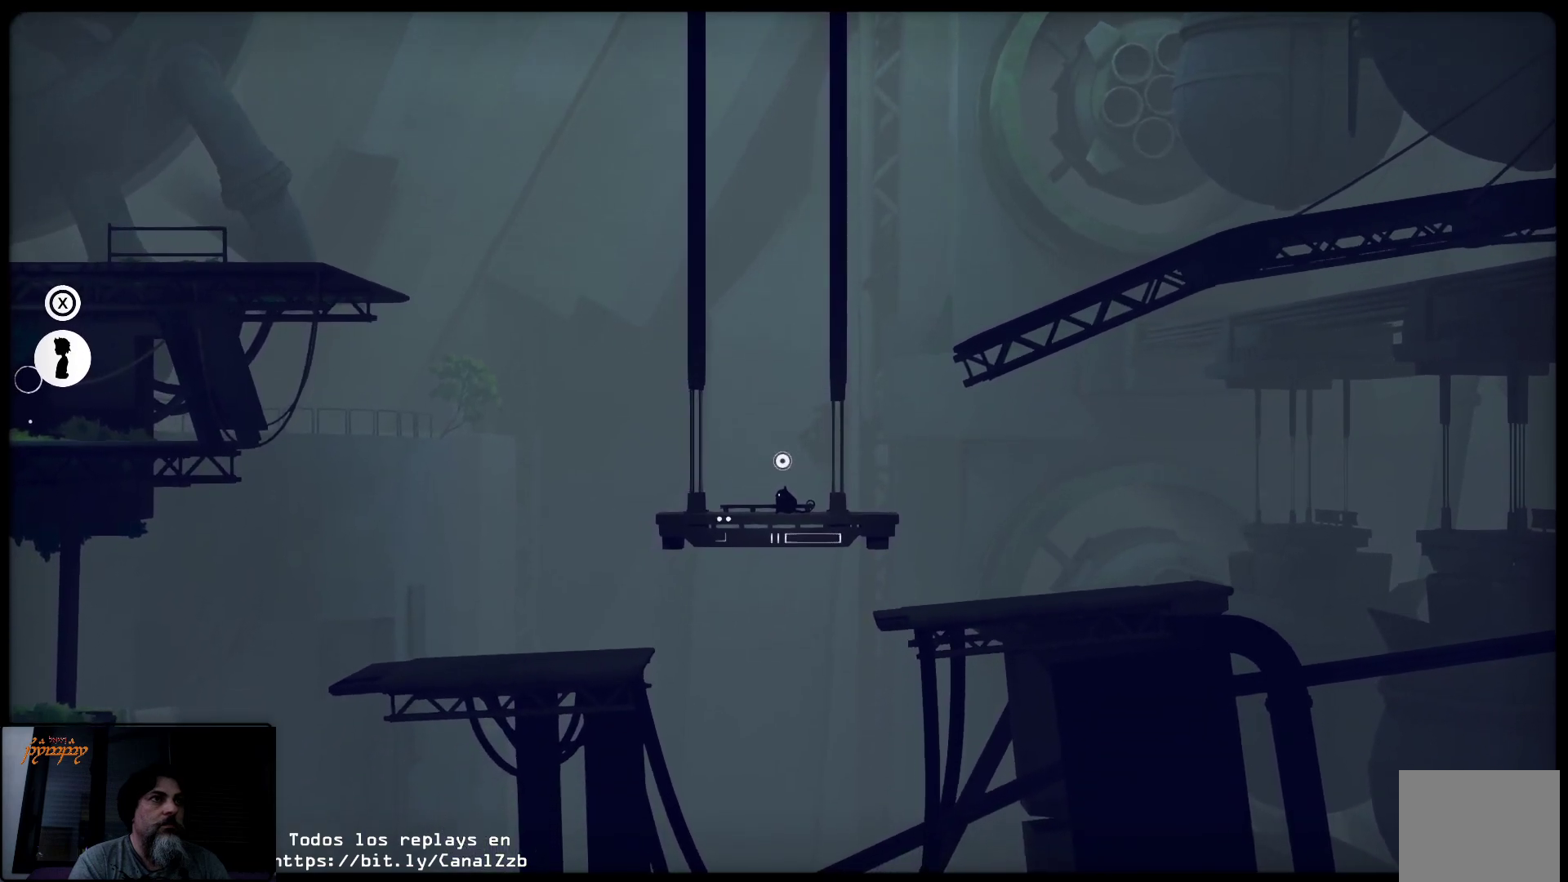
{"buttons": [], "left_stick": "right", "right_stick": "center", "events": [[417, "left_stick", "right"]]}
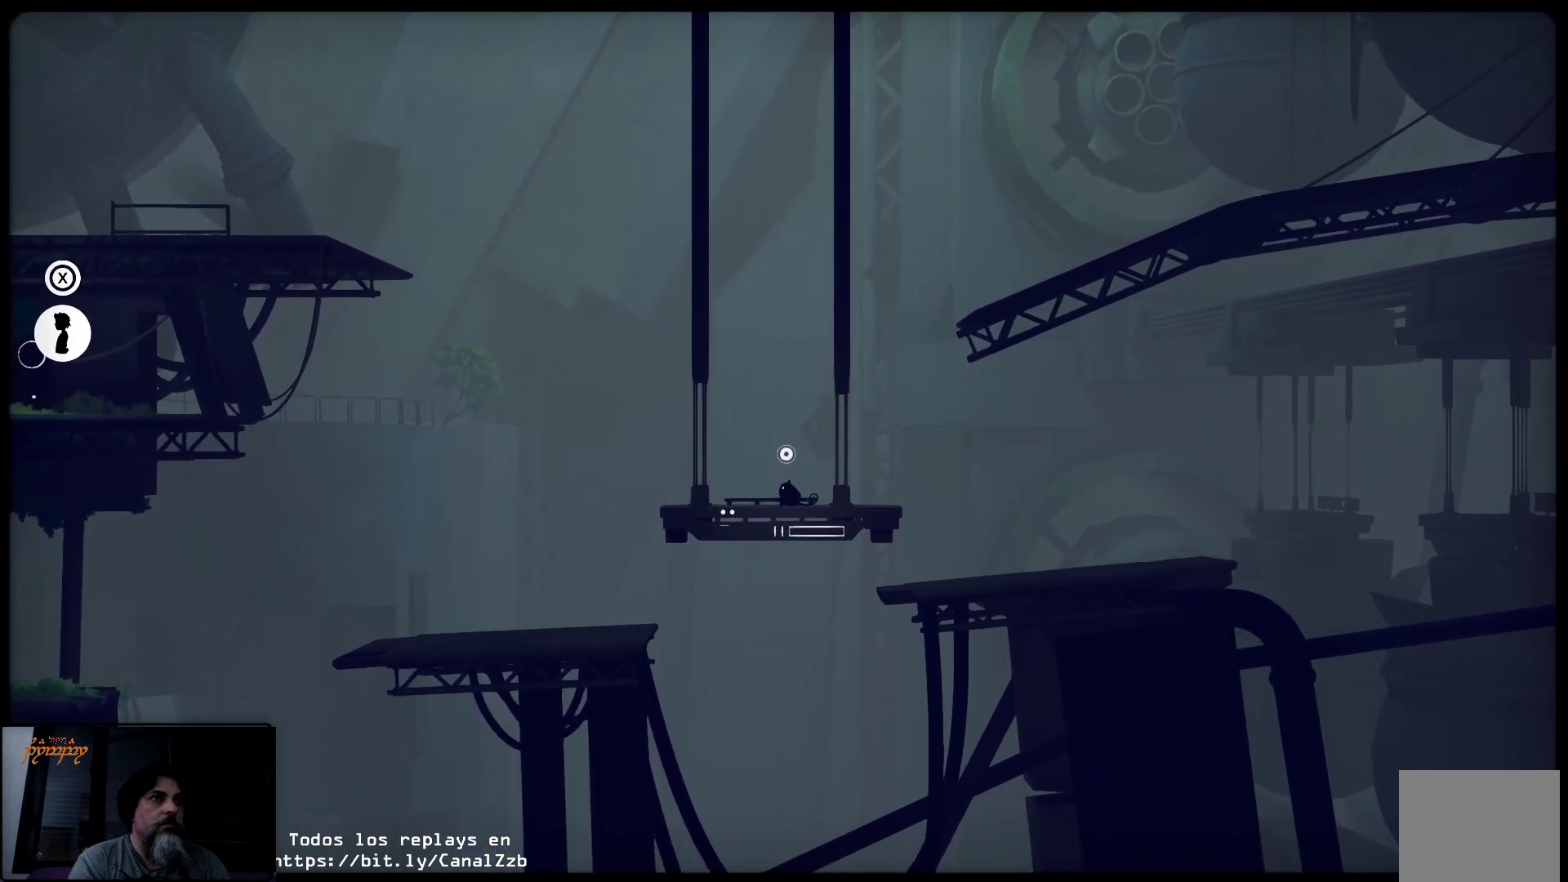
{"buttons": [], "left_stick": "center", "right_stick": "center", "events": [[433, "left_stick", "center"]]}
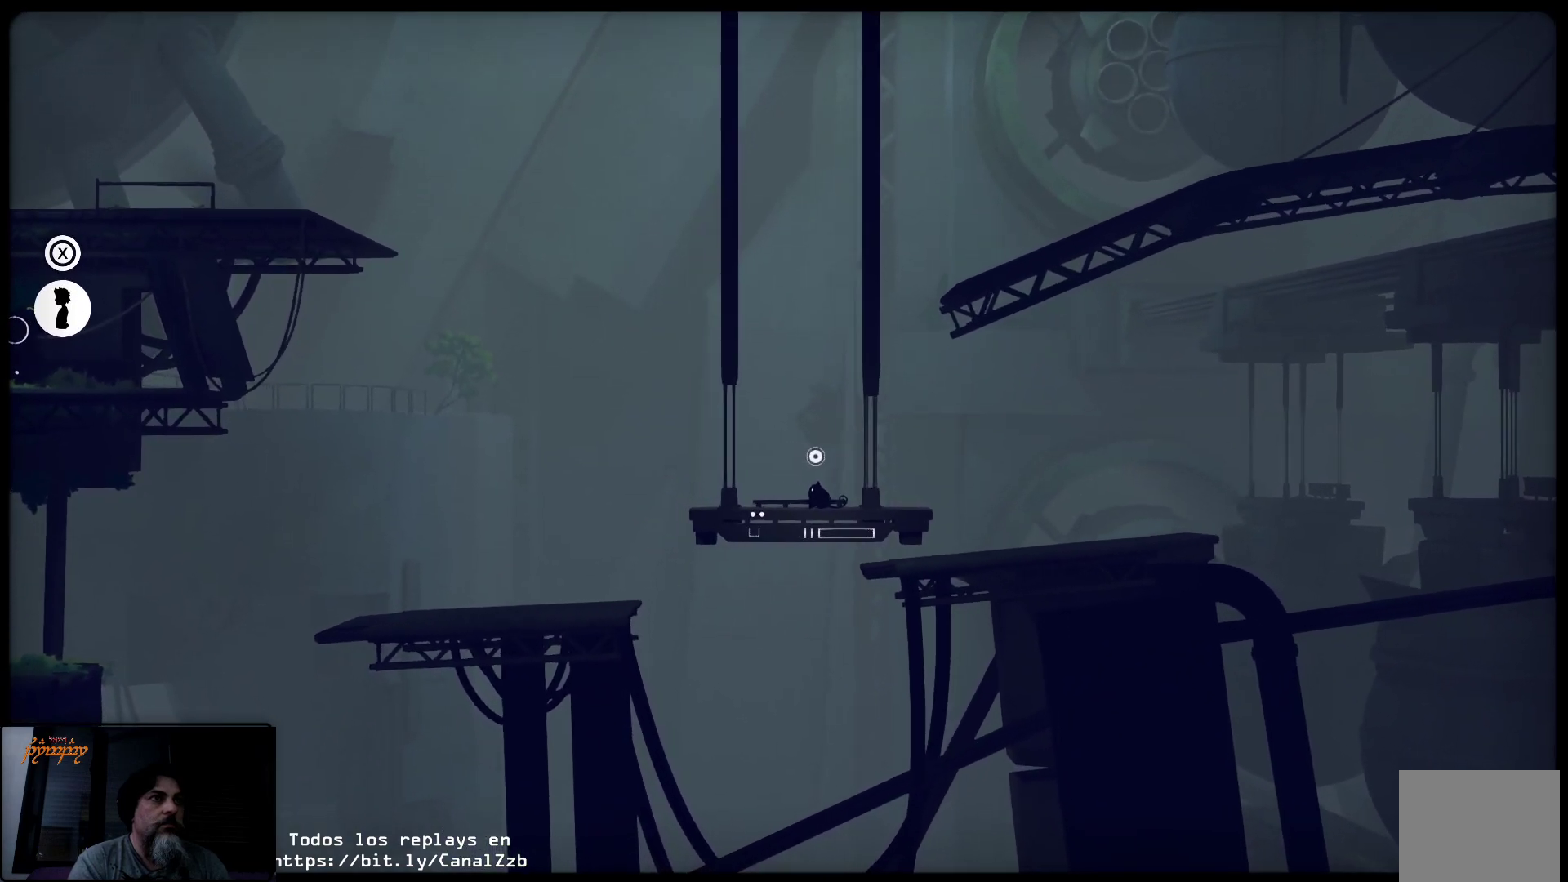
{"buttons": [], "left_stick": "center", "right_stick": "center", "events": []}
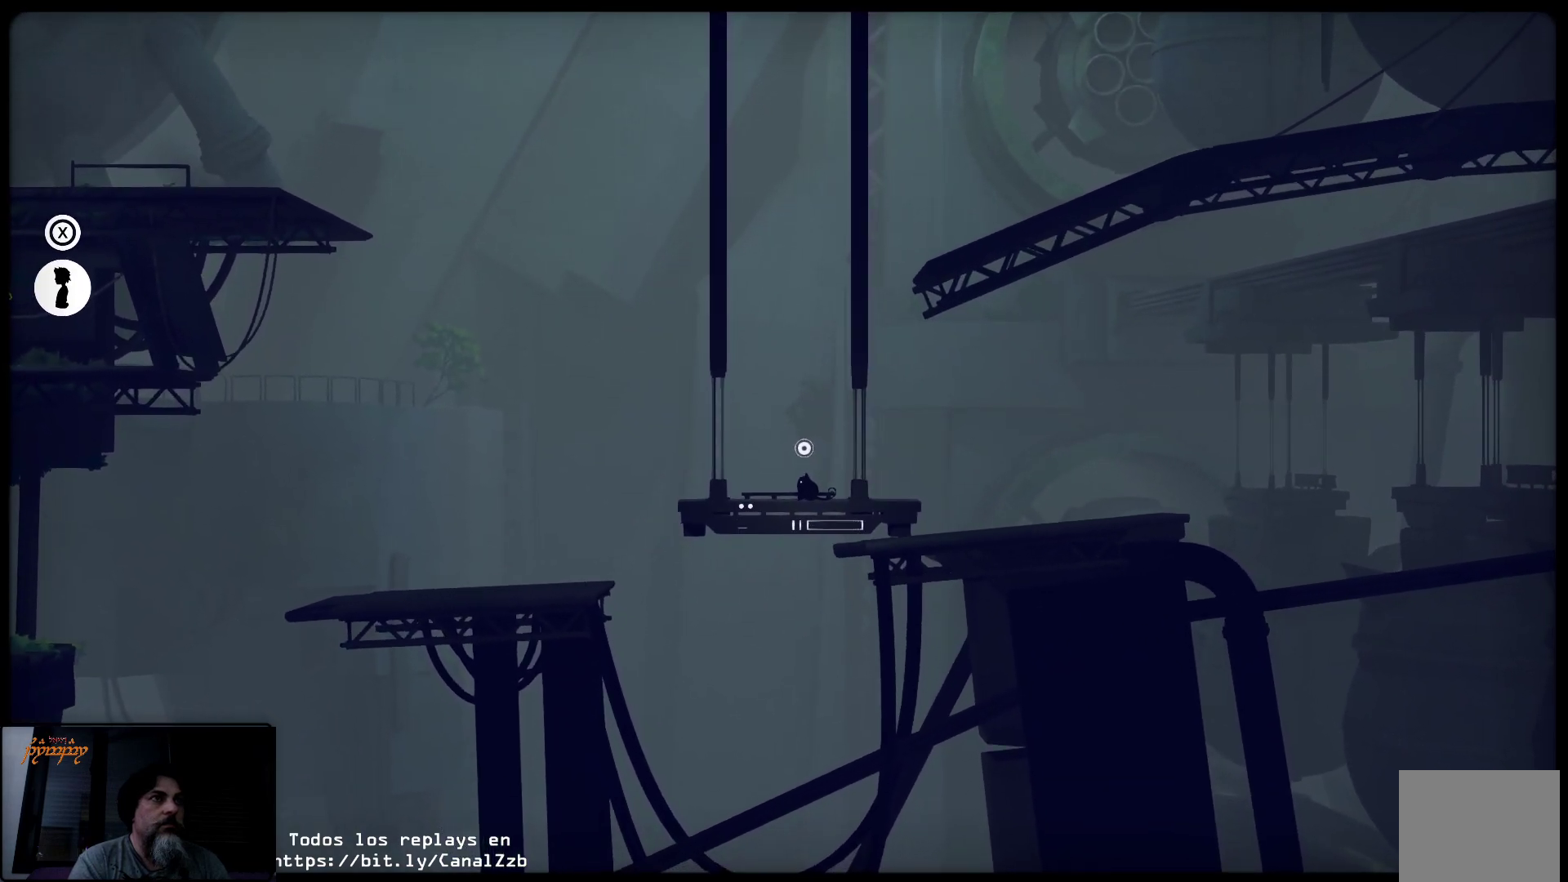
{"buttons": [], "left_stick": "right", "right_stick": "center", "events": [[233, "left_stick", "right"]]}
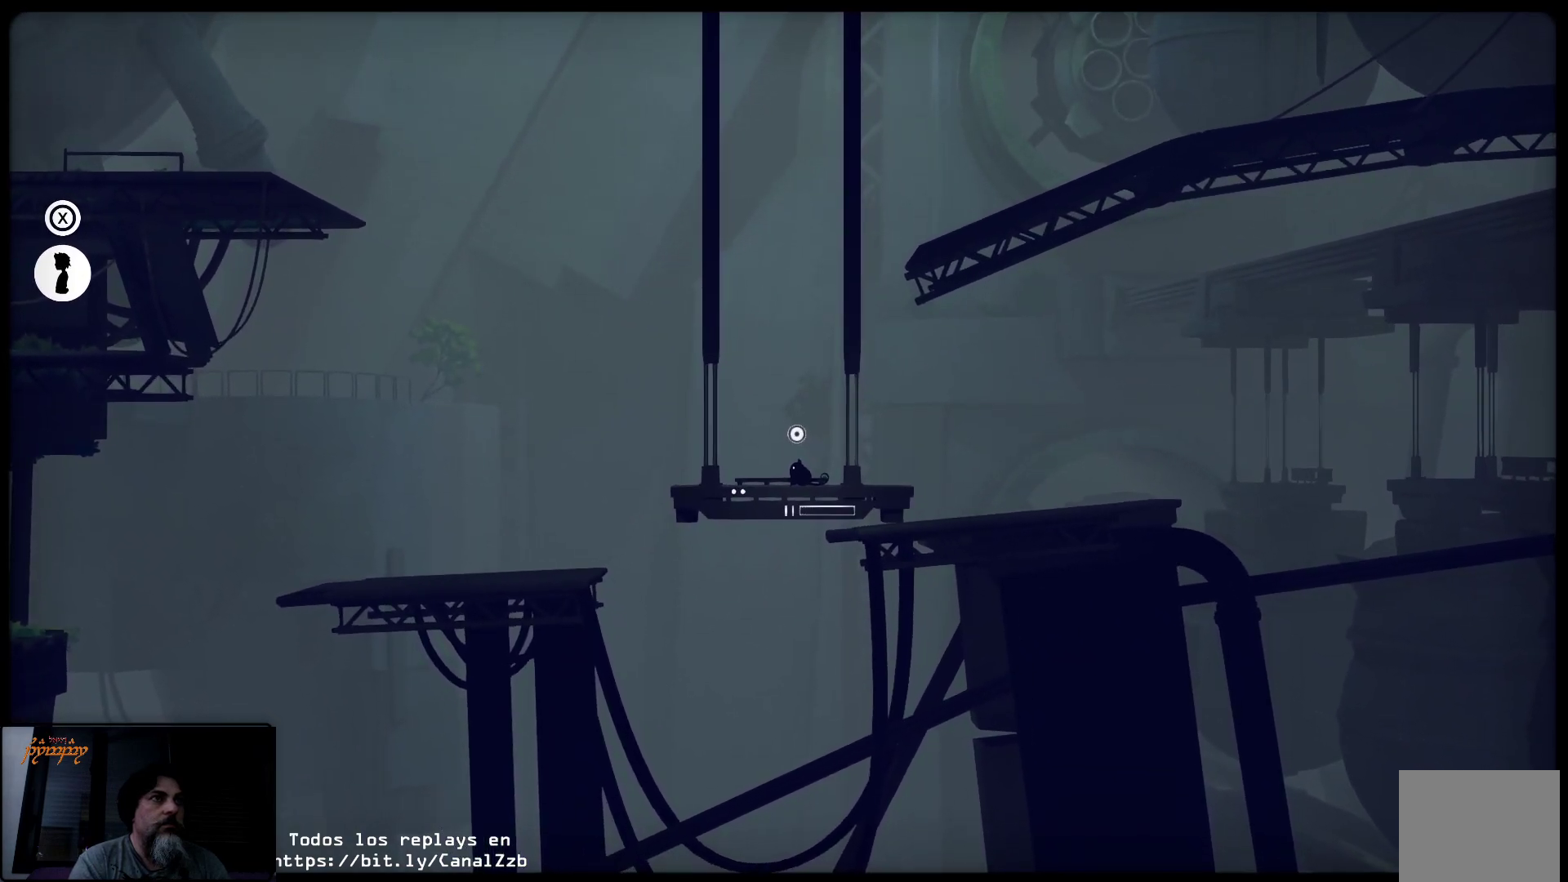
{"buttons": [], "left_stick": "up-right", "right_stick": "center", "events": [[250, "left_stick", "up-right"]]}
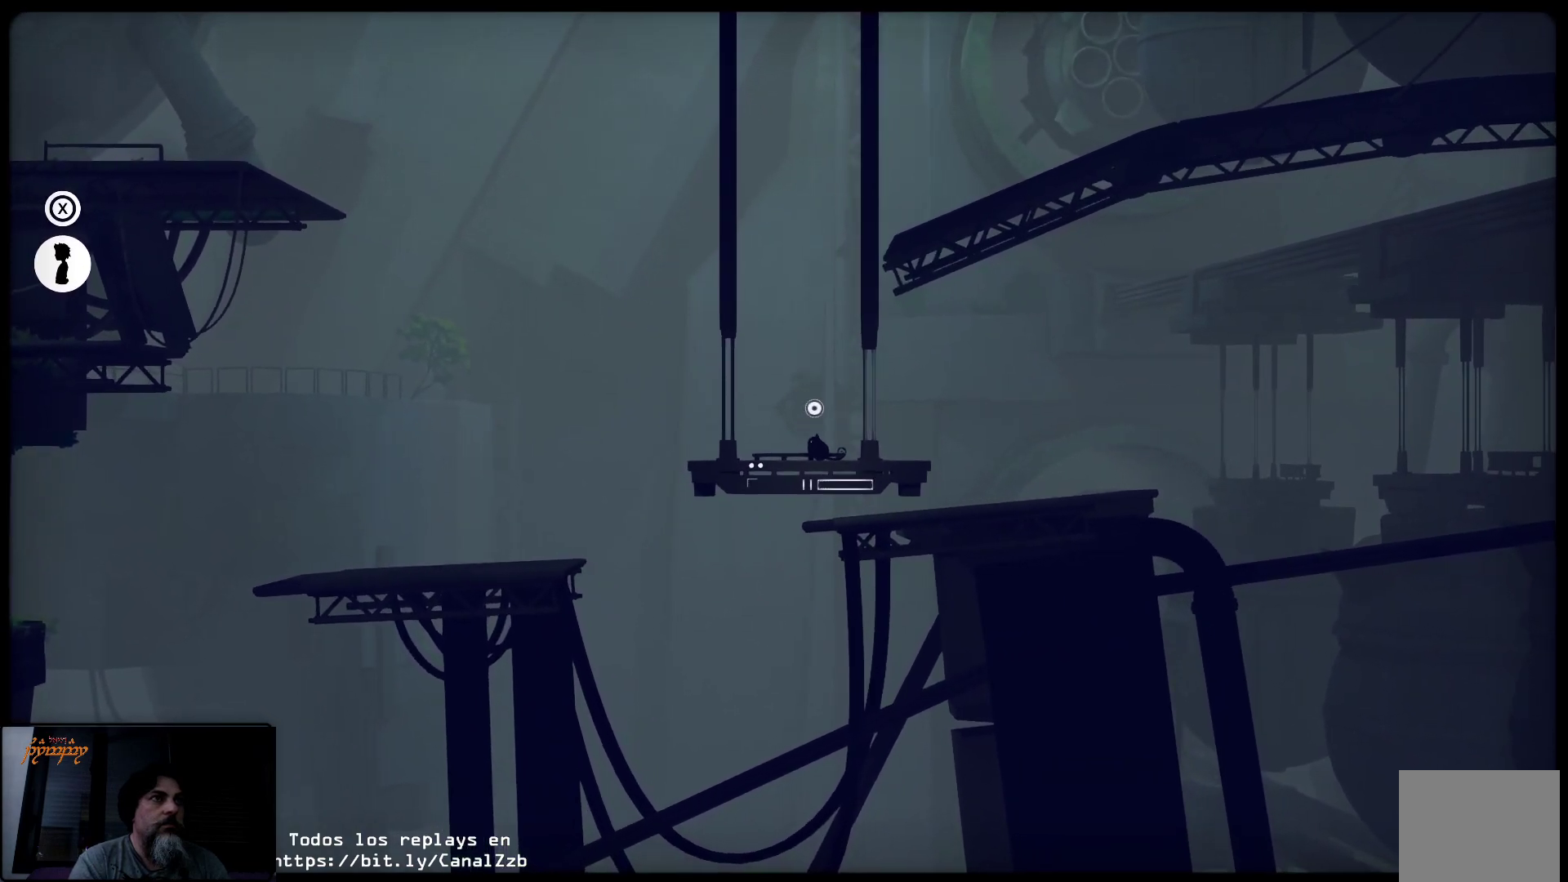
{"buttons": [], "left_stick": "right", "right_stick": "center", "events": [[150, "left_stick", "right"]]}
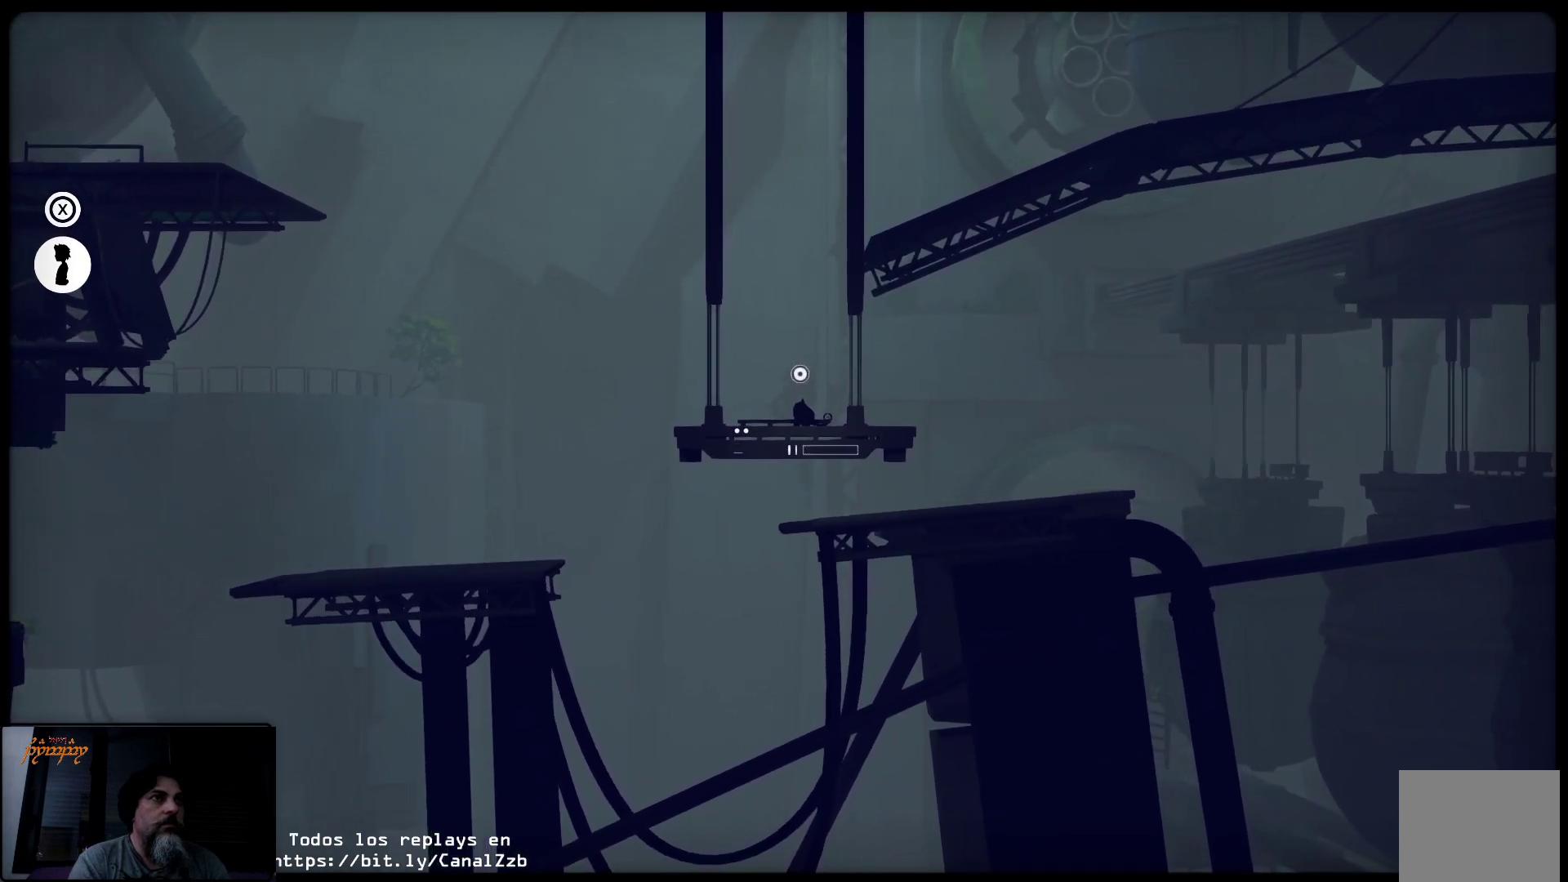
{"buttons": [], "left_stick": "down-right", "right_stick": "center", "events": [[217, "left_stick", "down-right"]]}
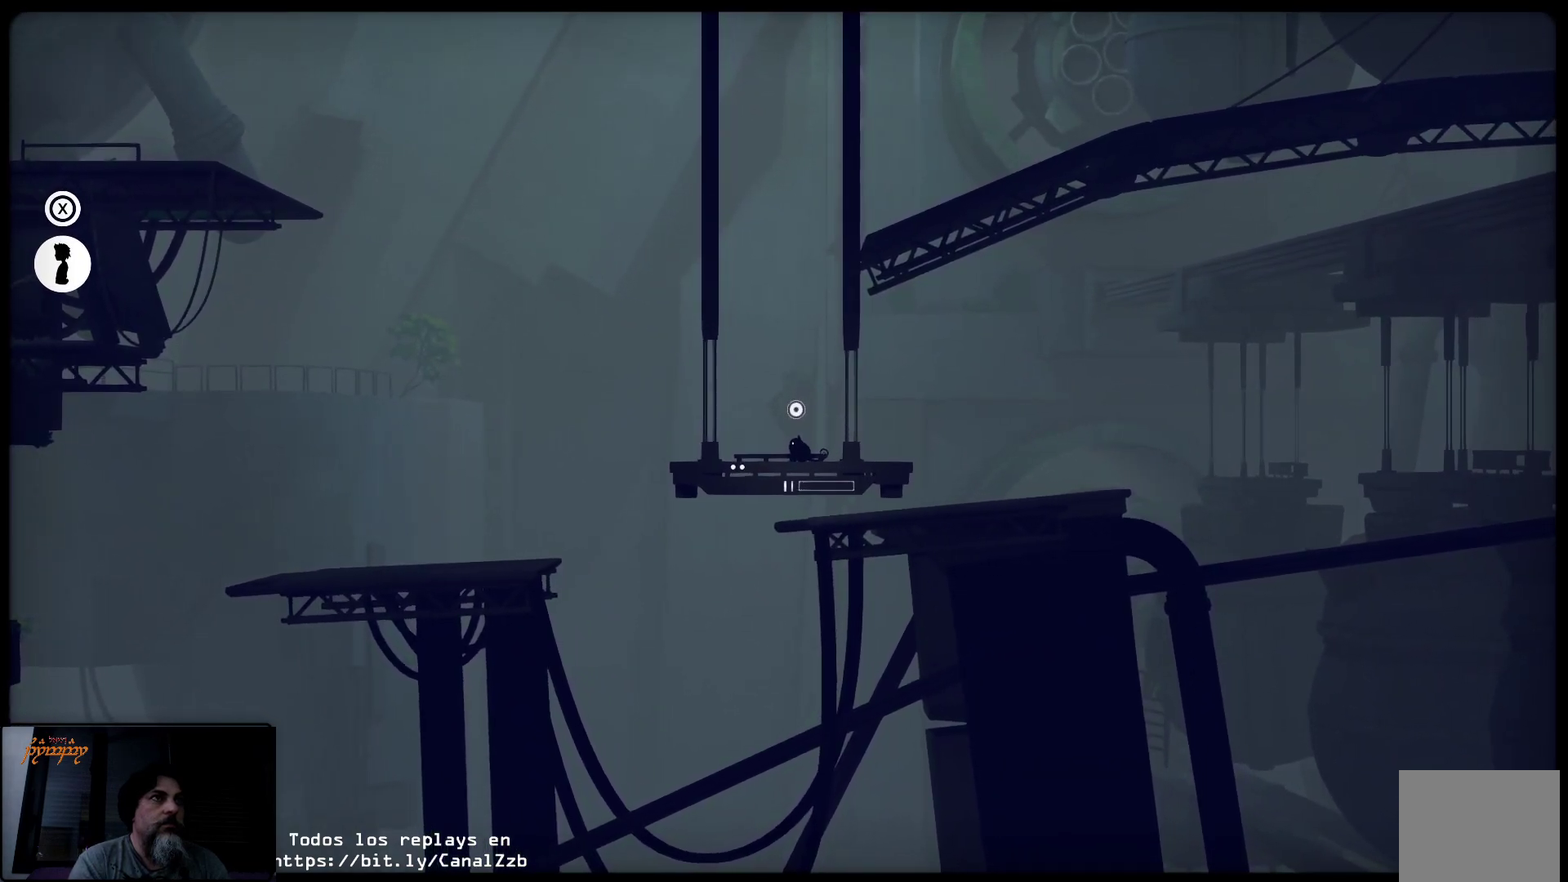
{"buttons": [], "left_stick": "center", "right_stick": "center", "events": [[250, "left_stick", "center"]]}
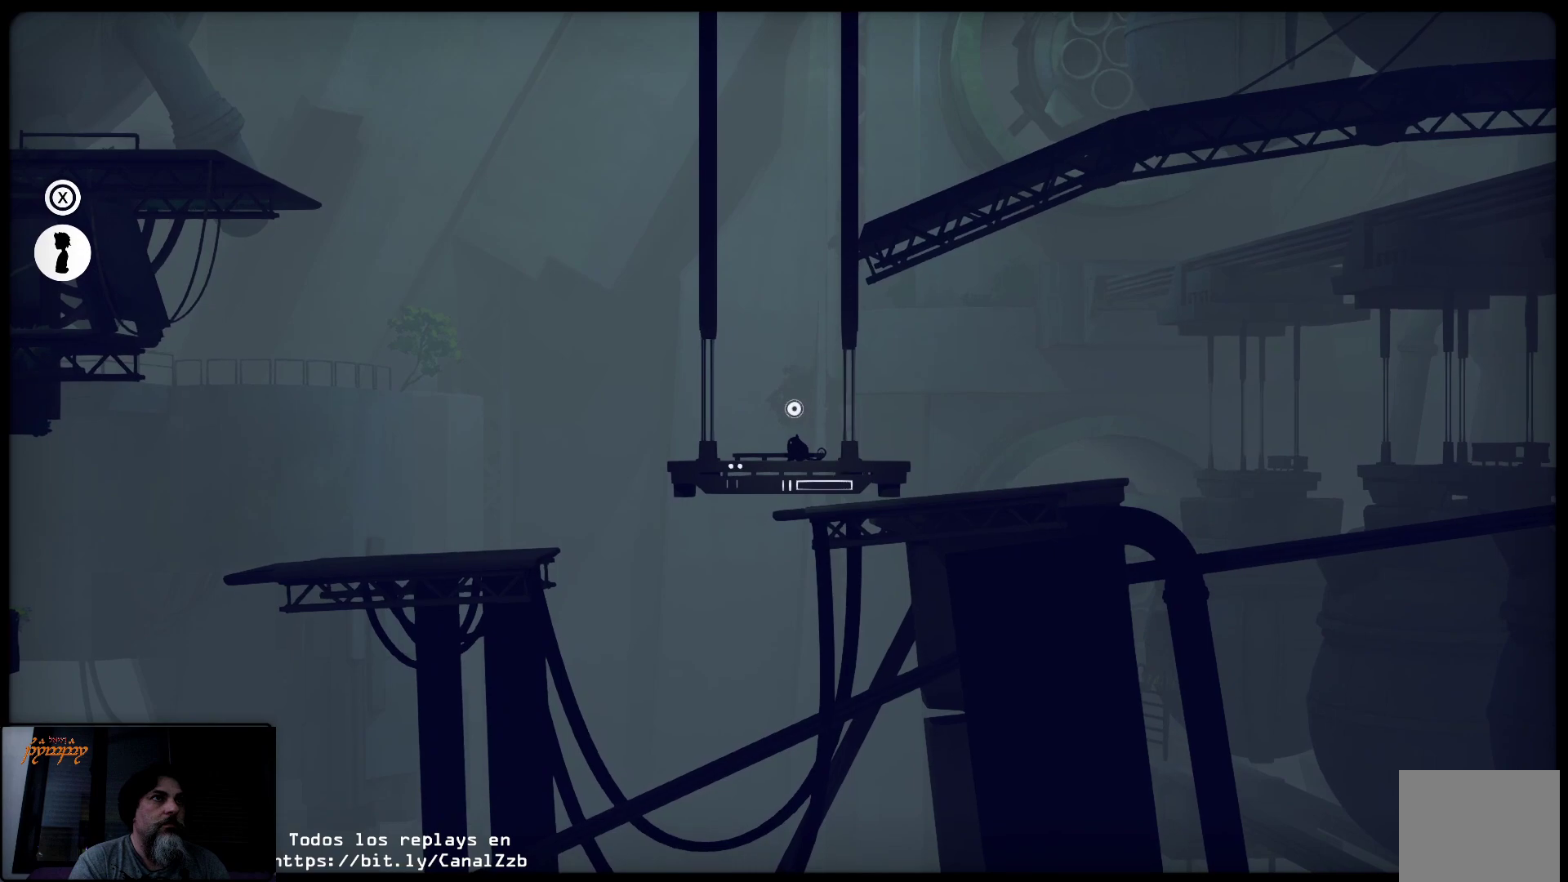
{"buttons": [], "left_stick": "center", "right_stick": "center", "events": []}
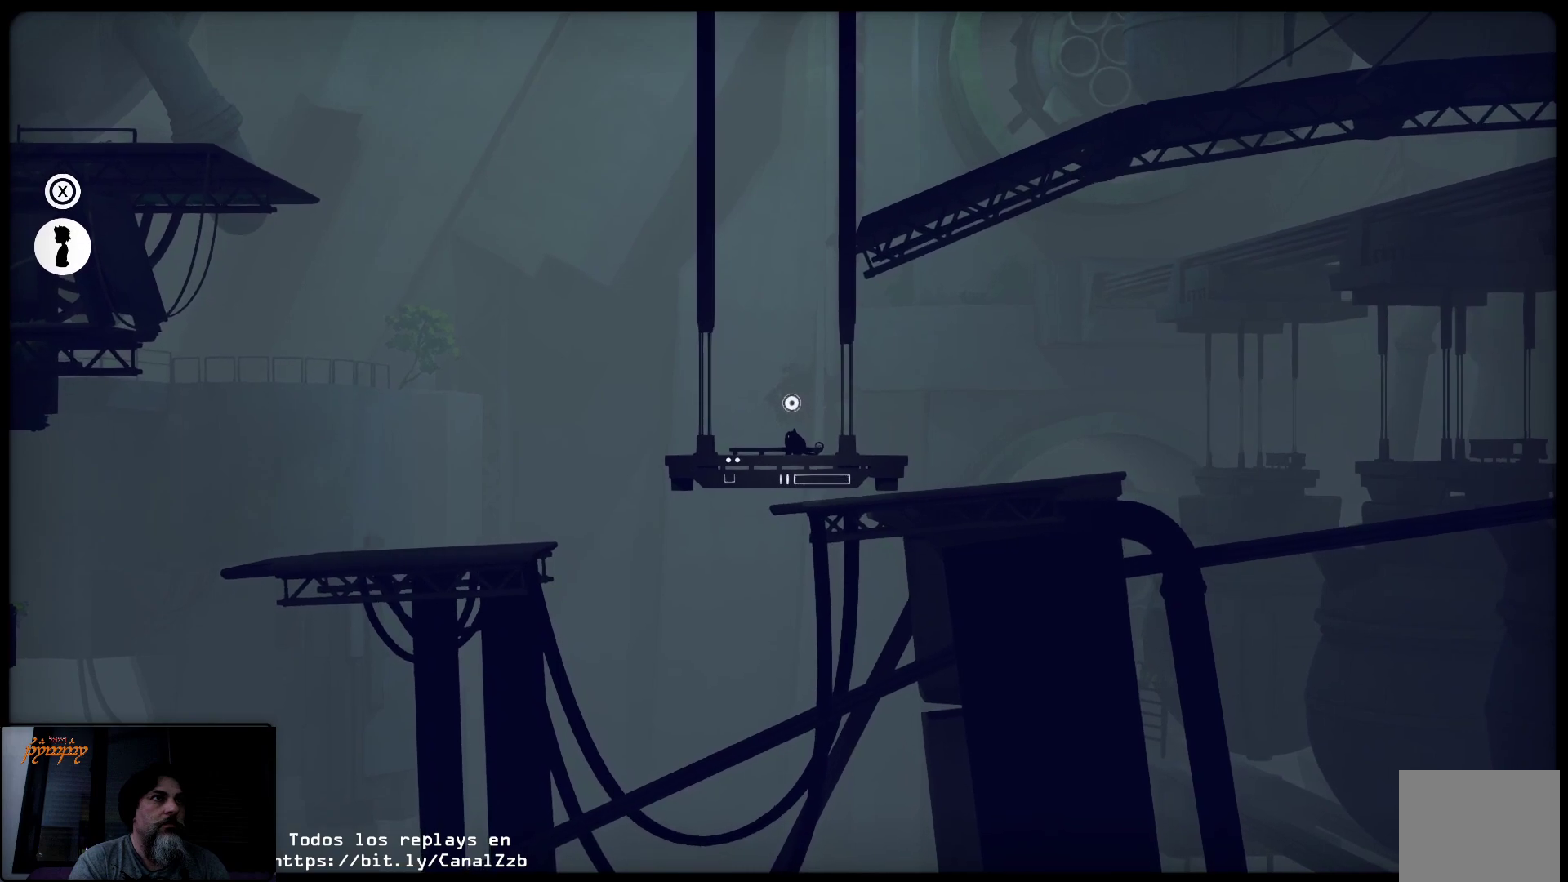
{"buttons": ["X"], "left_stick": "center", "right_stick": "center", "events": [[167, "X", "down"]]}
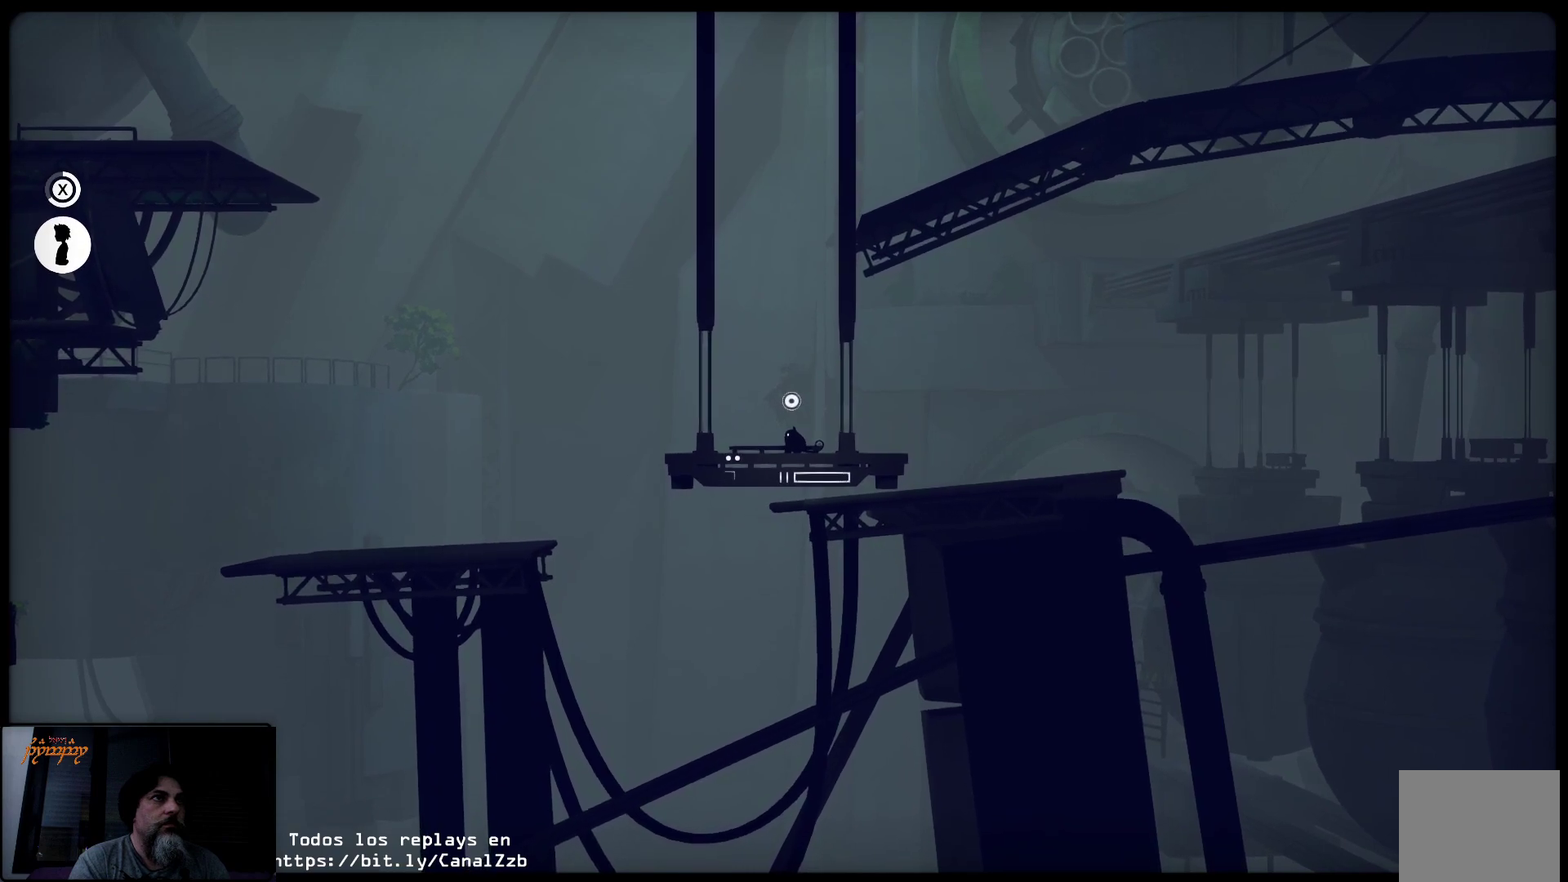
{"buttons": ["X"], "left_stick": "center", "right_stick": "center", "events": []}
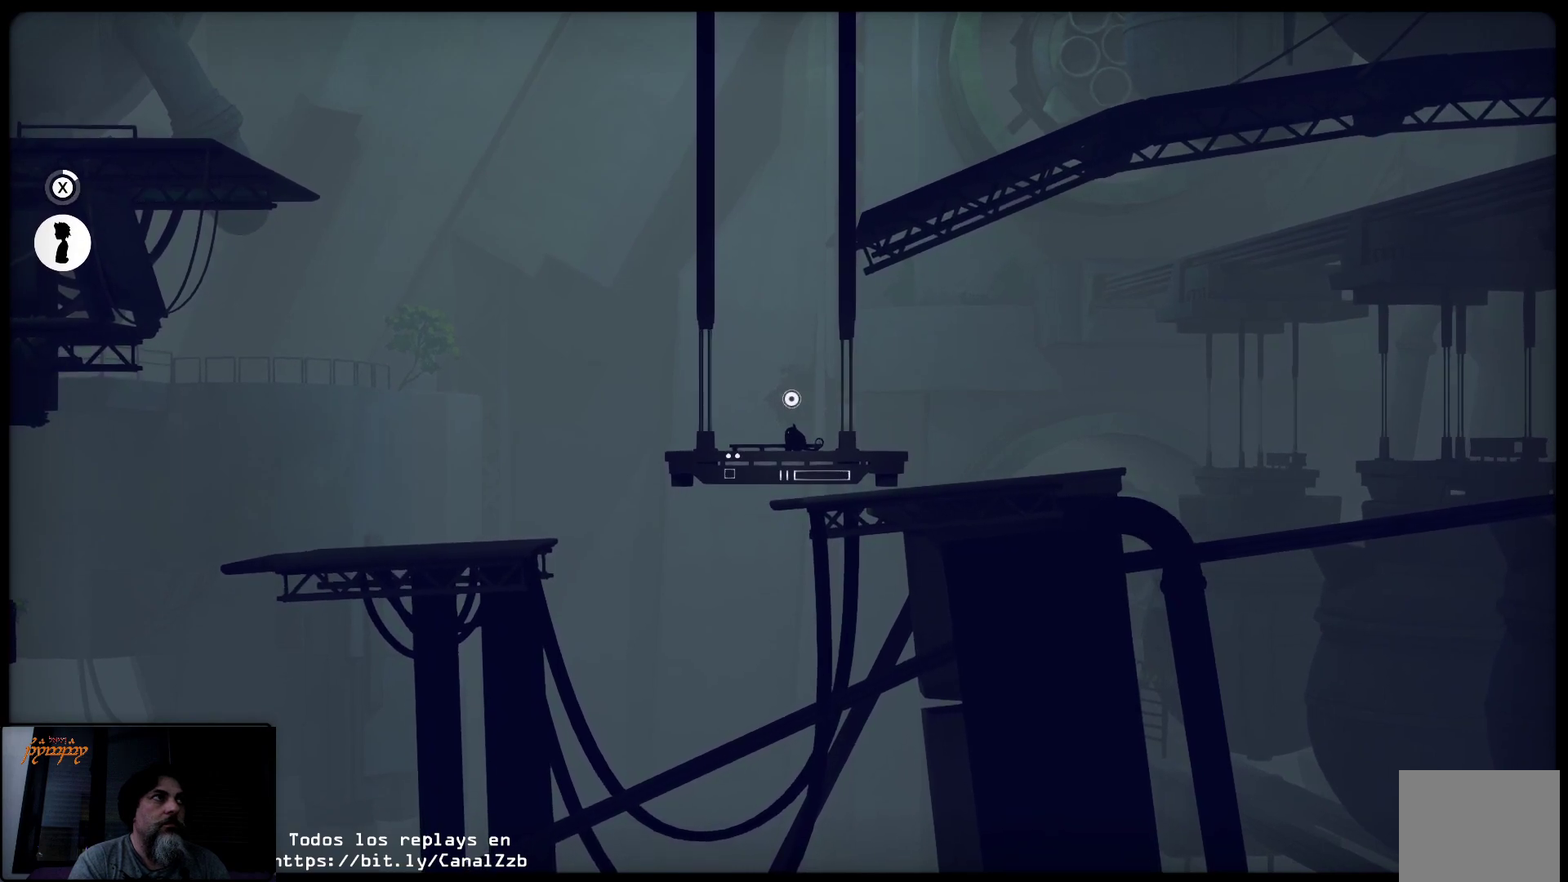
{"buttons": ["X"], "left_stick": "center", "right_stick": "center", "events": []}
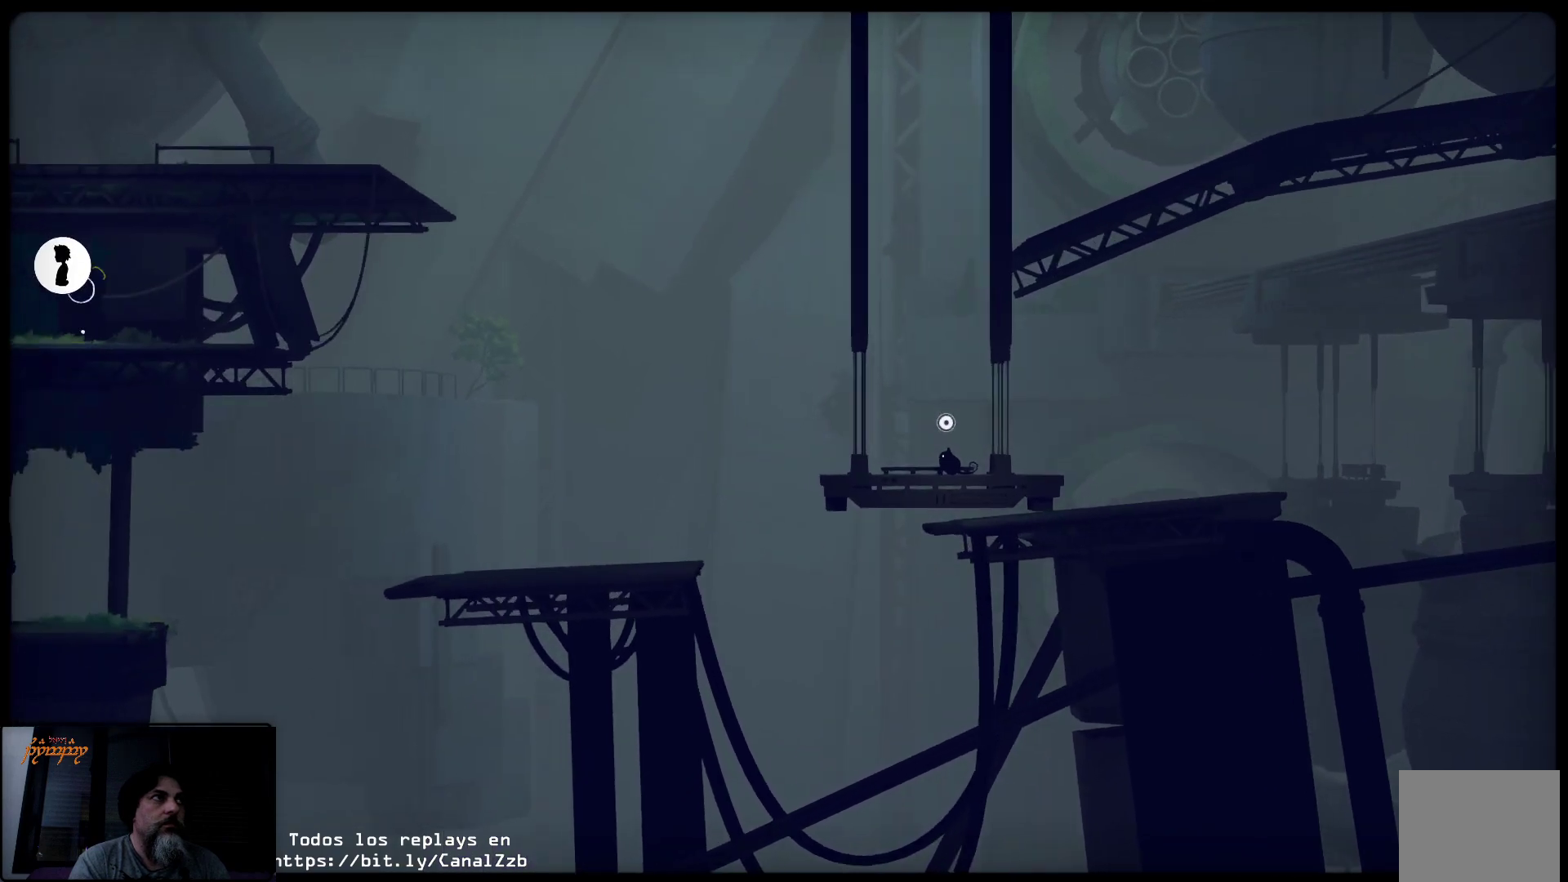
{"buttons": [], "left_stick": "center", "right_stick": "center", "events": [[150, "X", "up"]]}
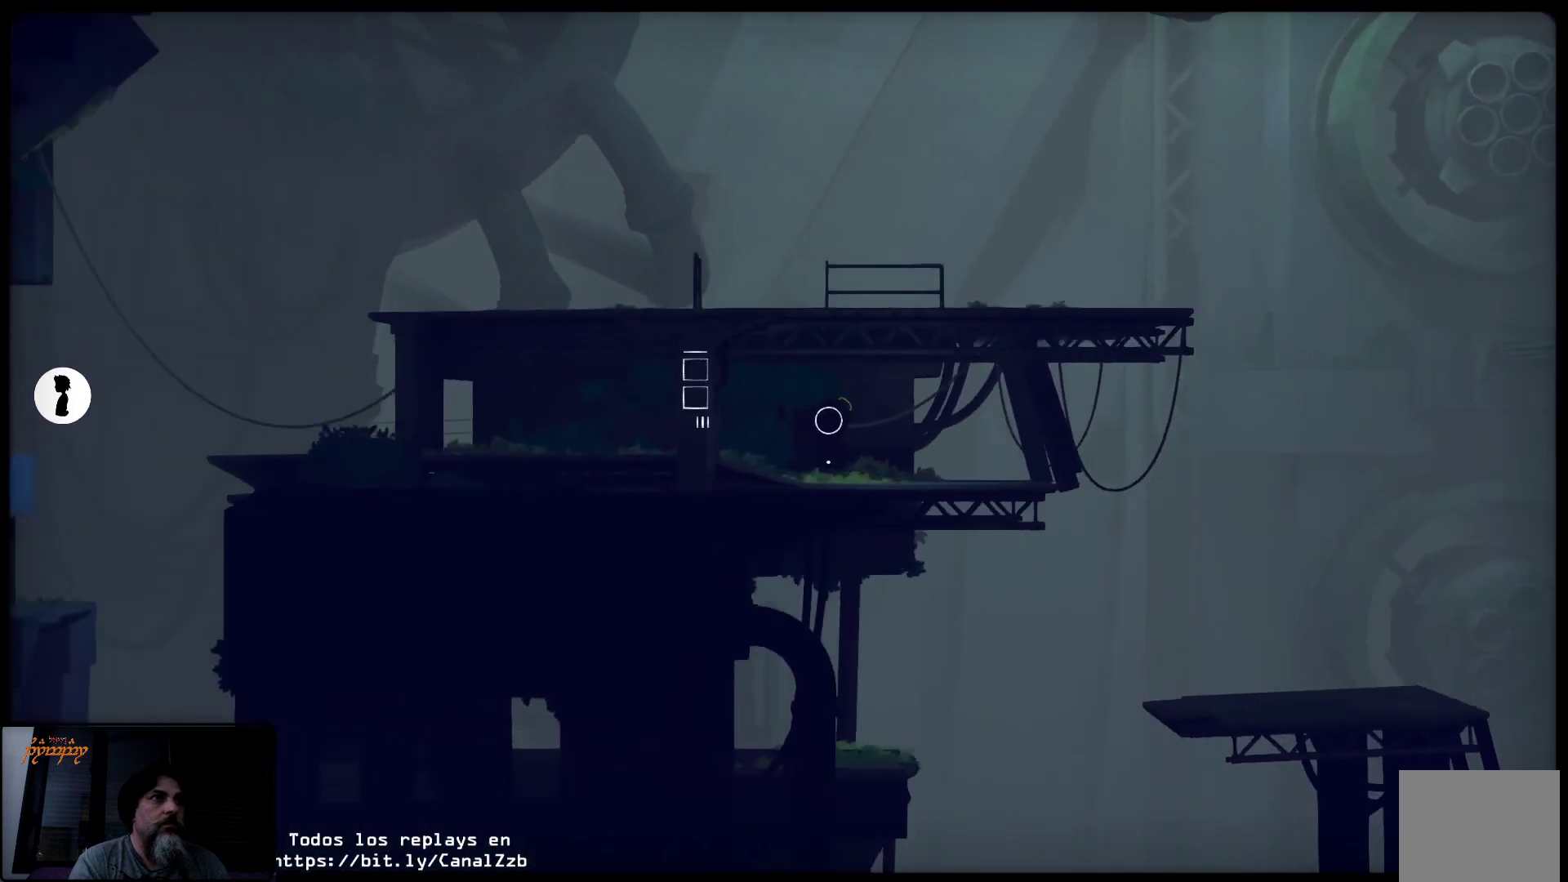
{"buttons": [], "left_stick": "right", "right_stick": "center", "events": [[500, "left_stick", "right"]]}
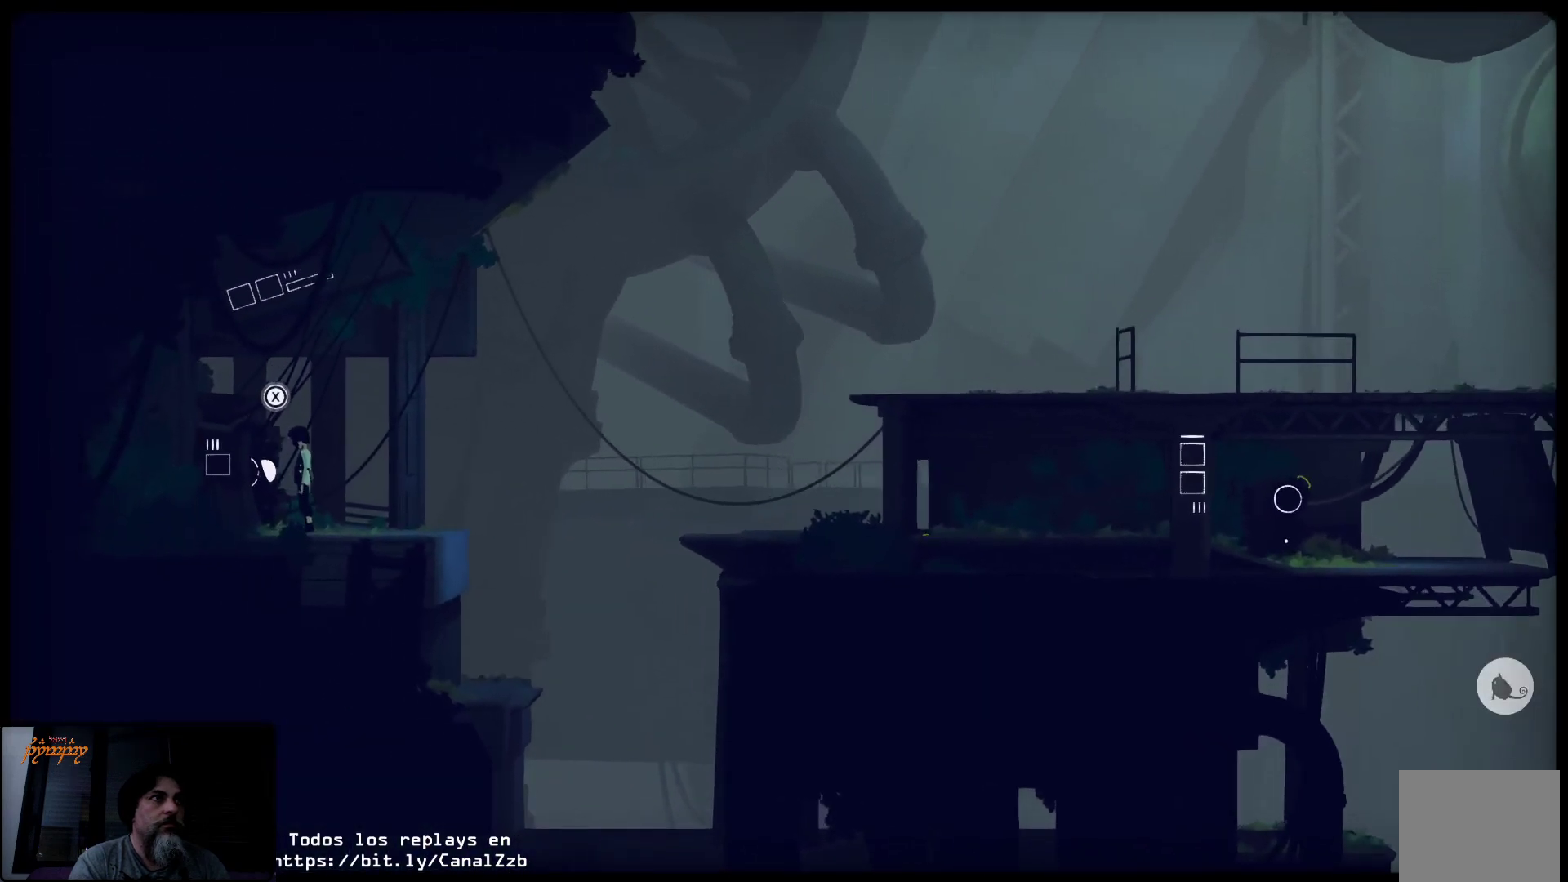
{"buttons": [], "left_stick": "right", "right_stick": "center", "events": []}
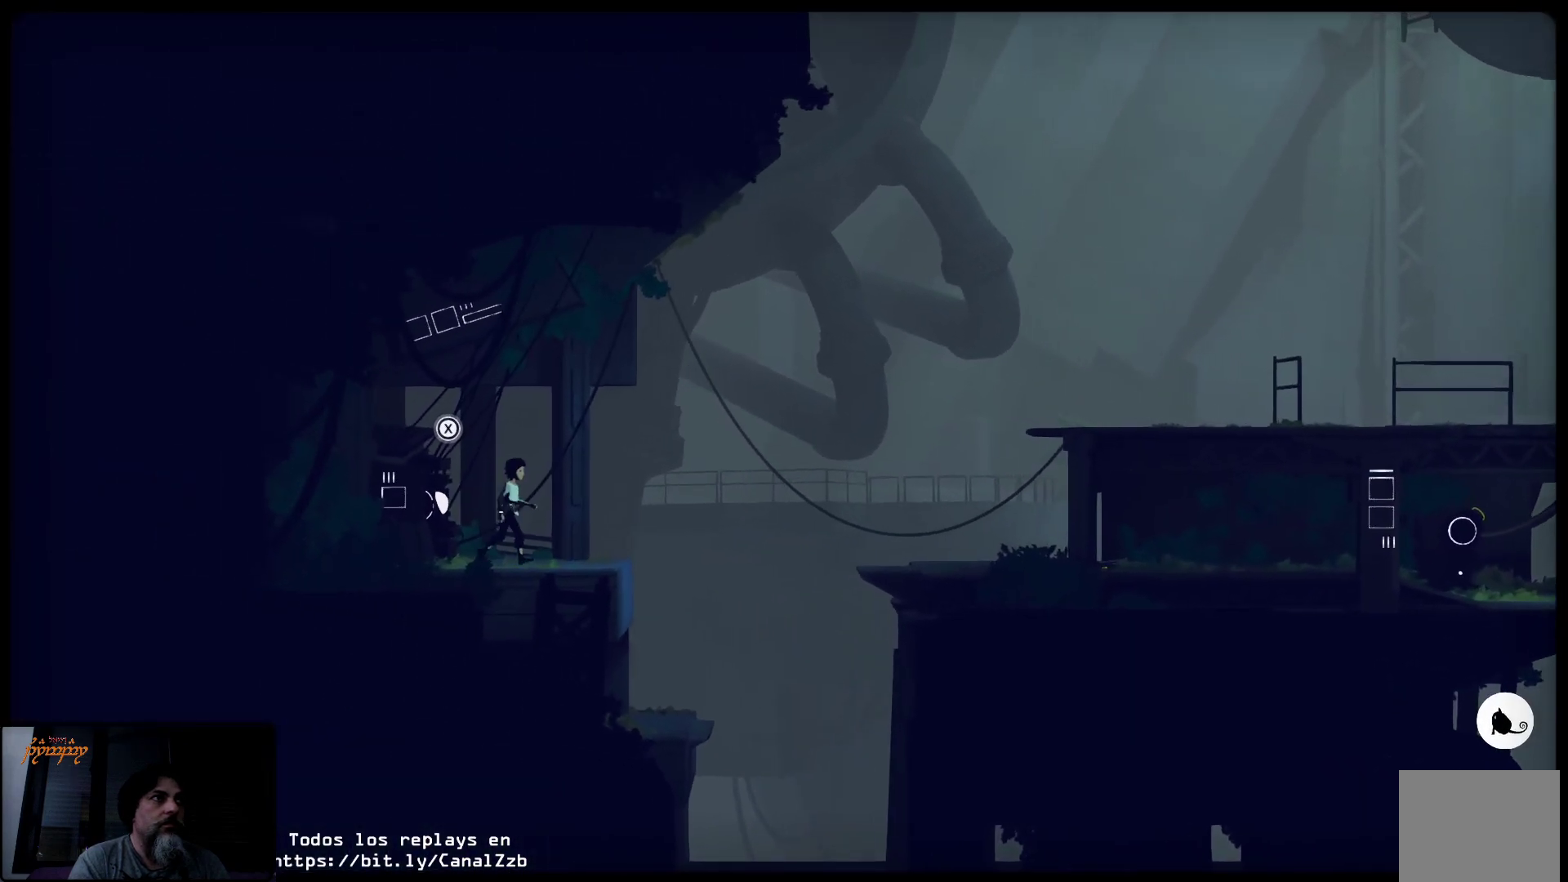
{"buttons": [], "left_stick": "right", "right_stick": "center", "events": []}
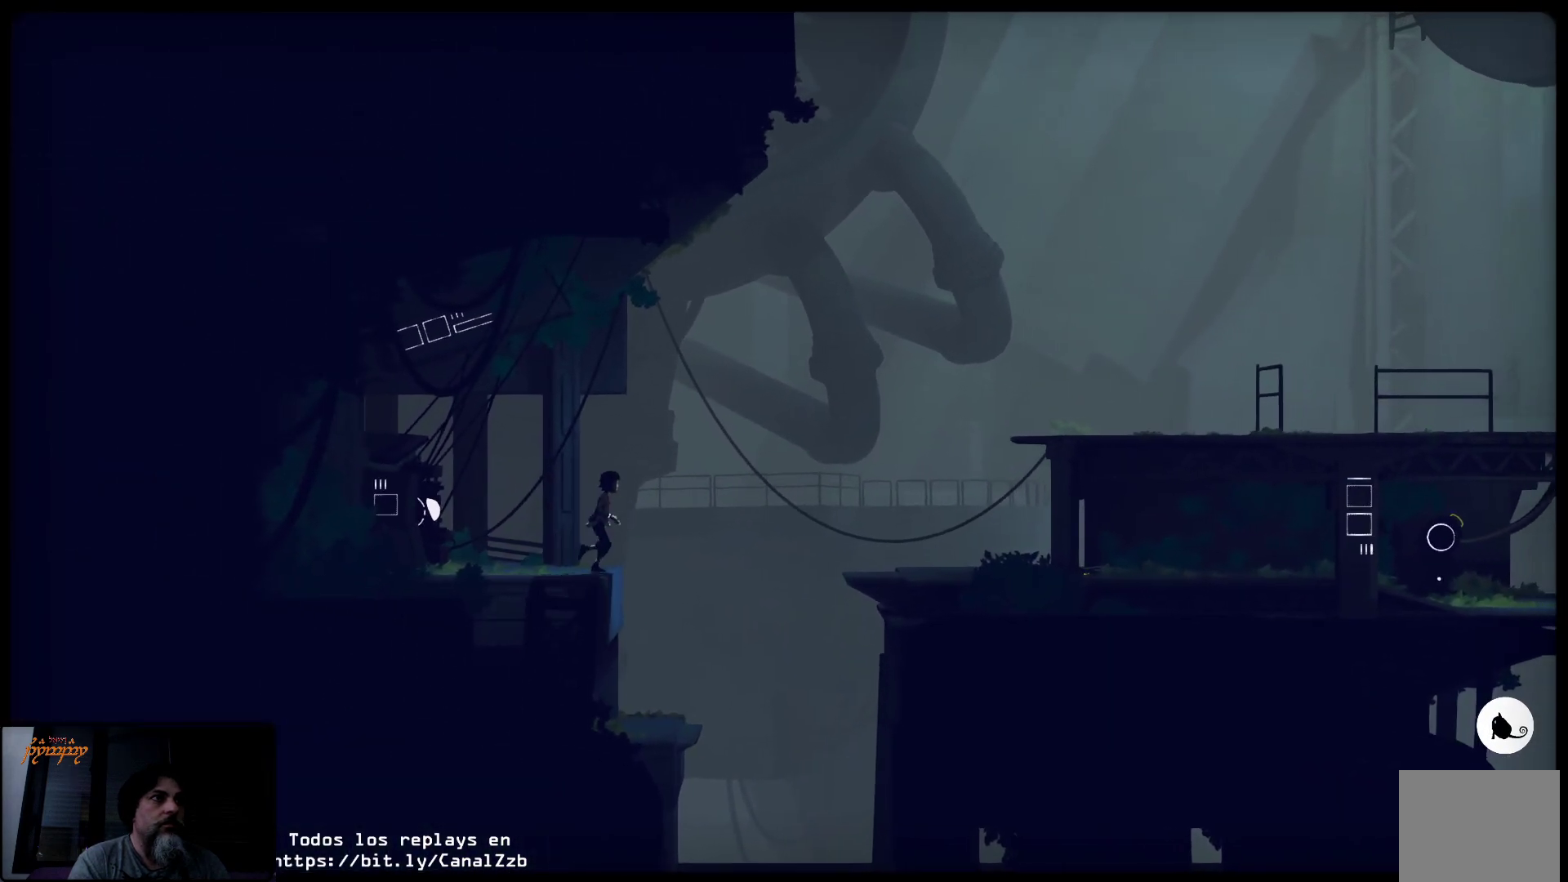
{"buttons": ["A"], "left_stick": "right", "right_stick": "center", "events": [[50, "A", "down"]]}
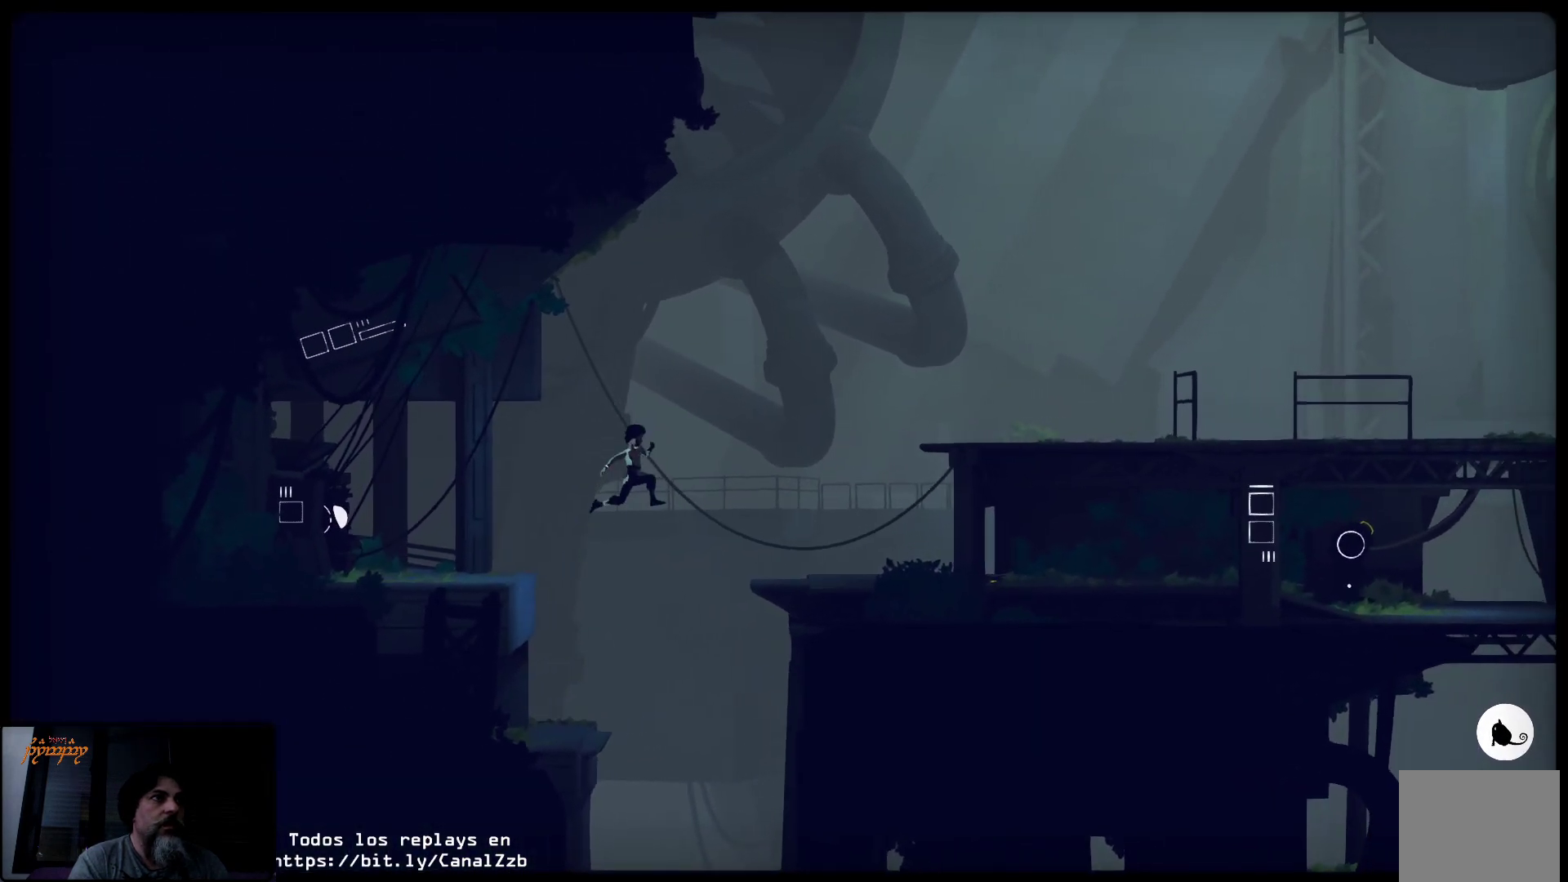
{"buttons": [], "left_stick": "right", "right_stick": "center", "events": [[383, "A", "up"]]}
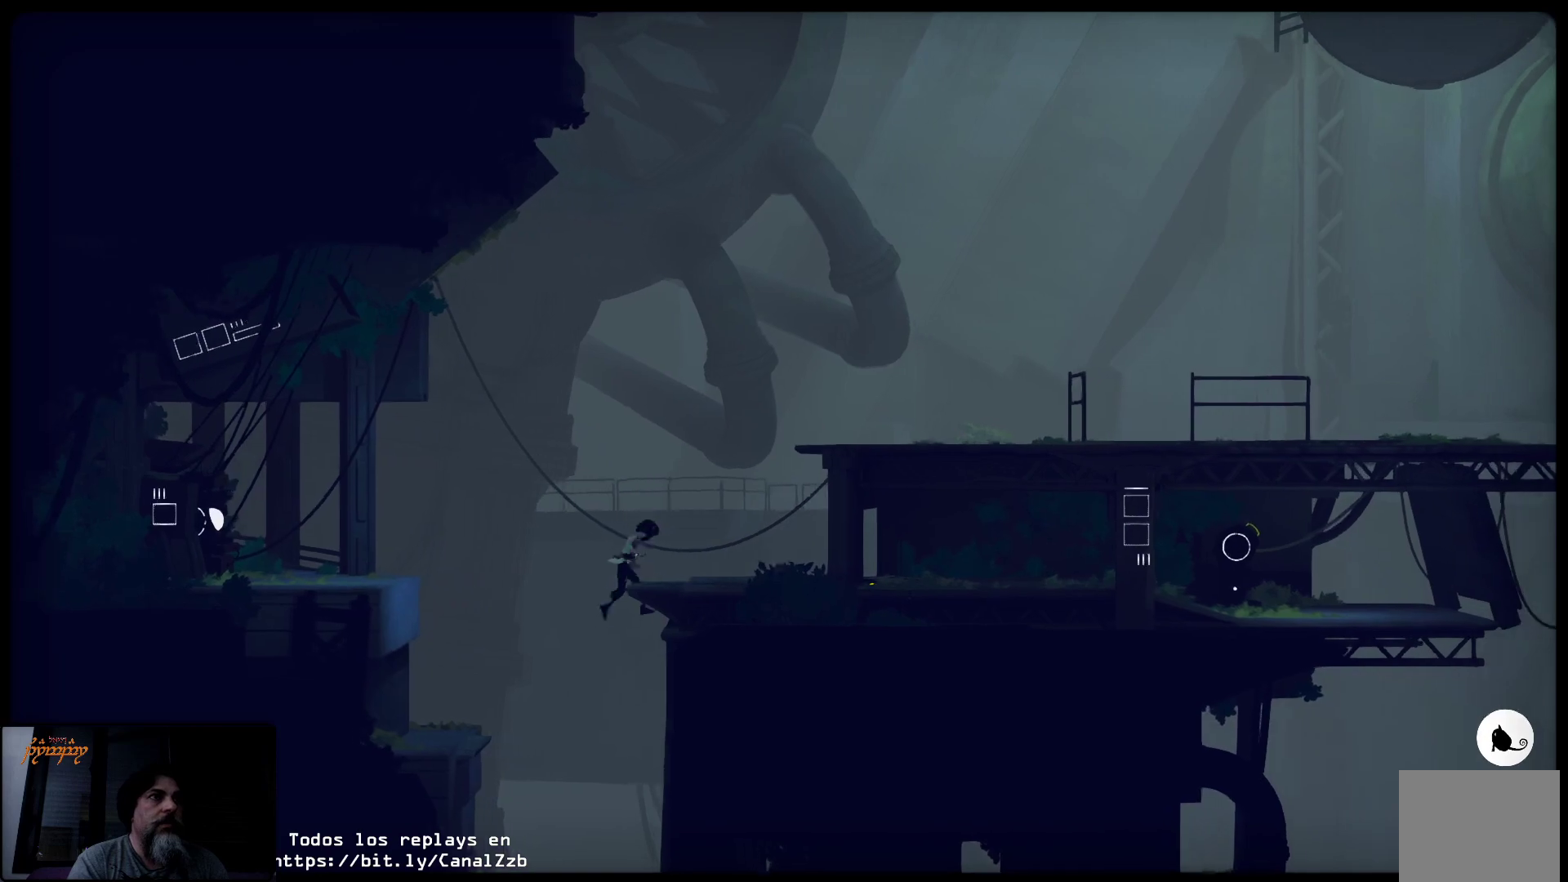
{"buttons": [], "left_stick": "up-right", "right_stick": "center", "events": [[450, "left_stick", "up-right"]]}
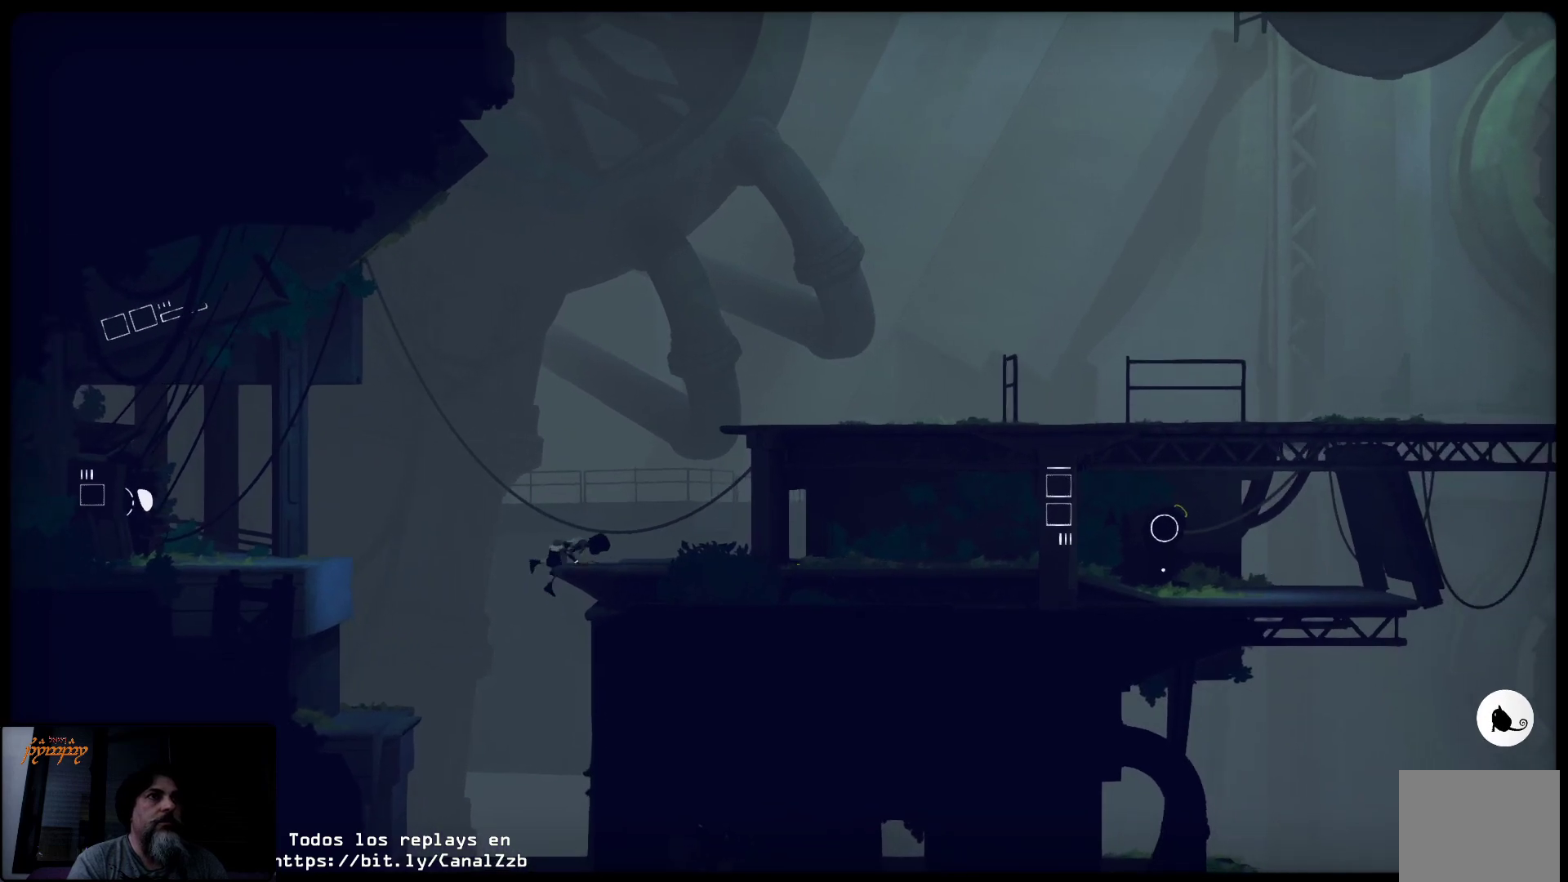
{"buttons": [], "left_stick": "up-right", "right_stick": "center", "events": []}
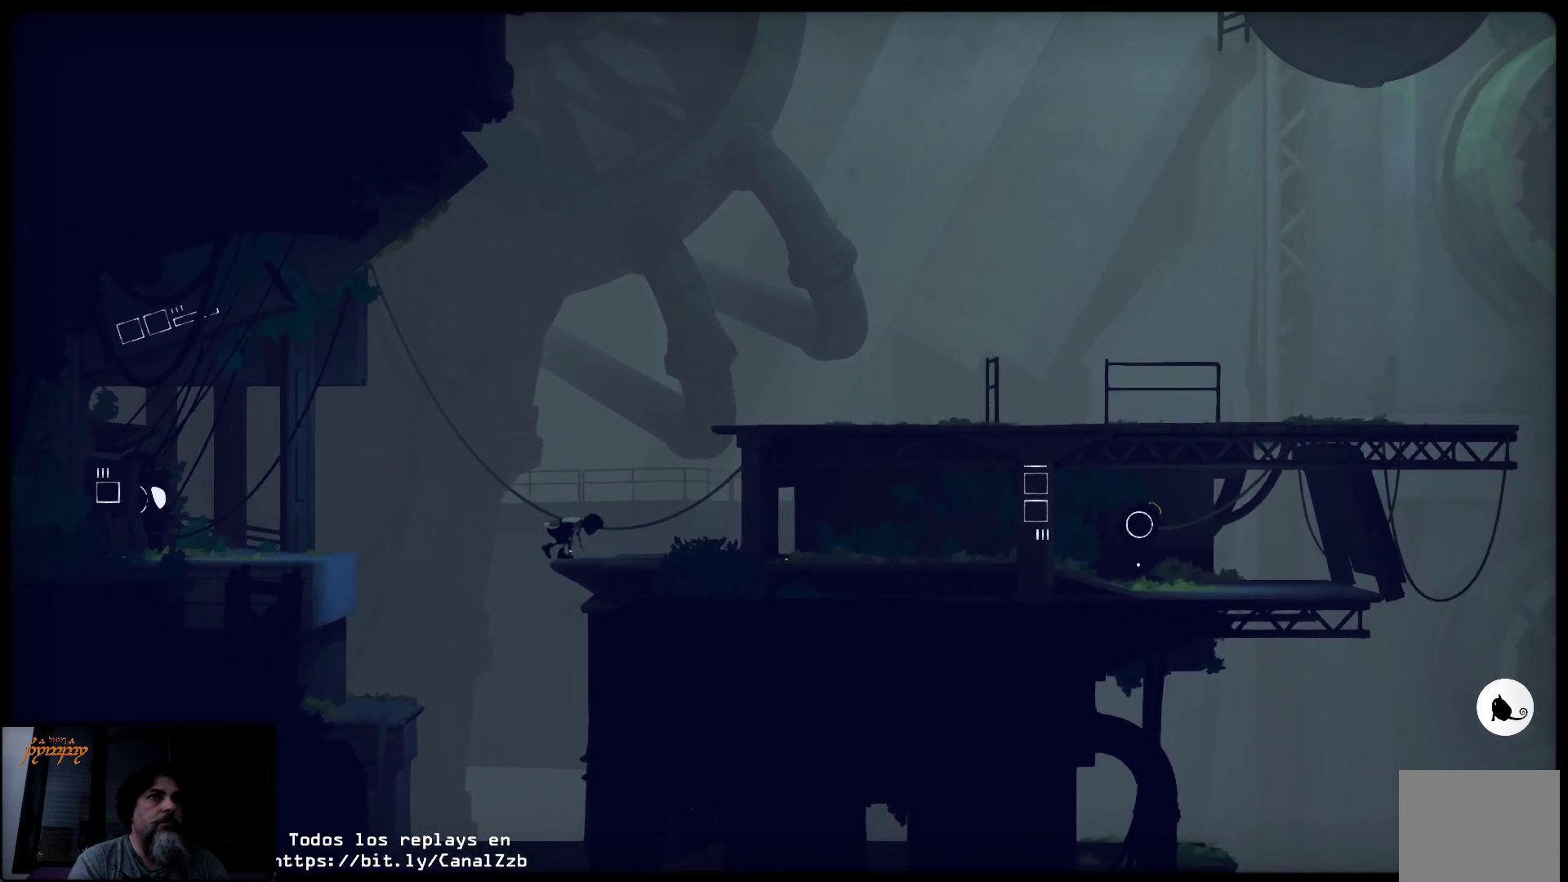
{"buttons": [], "left_stick": "up-right", "right_stick": "center", "events": []}
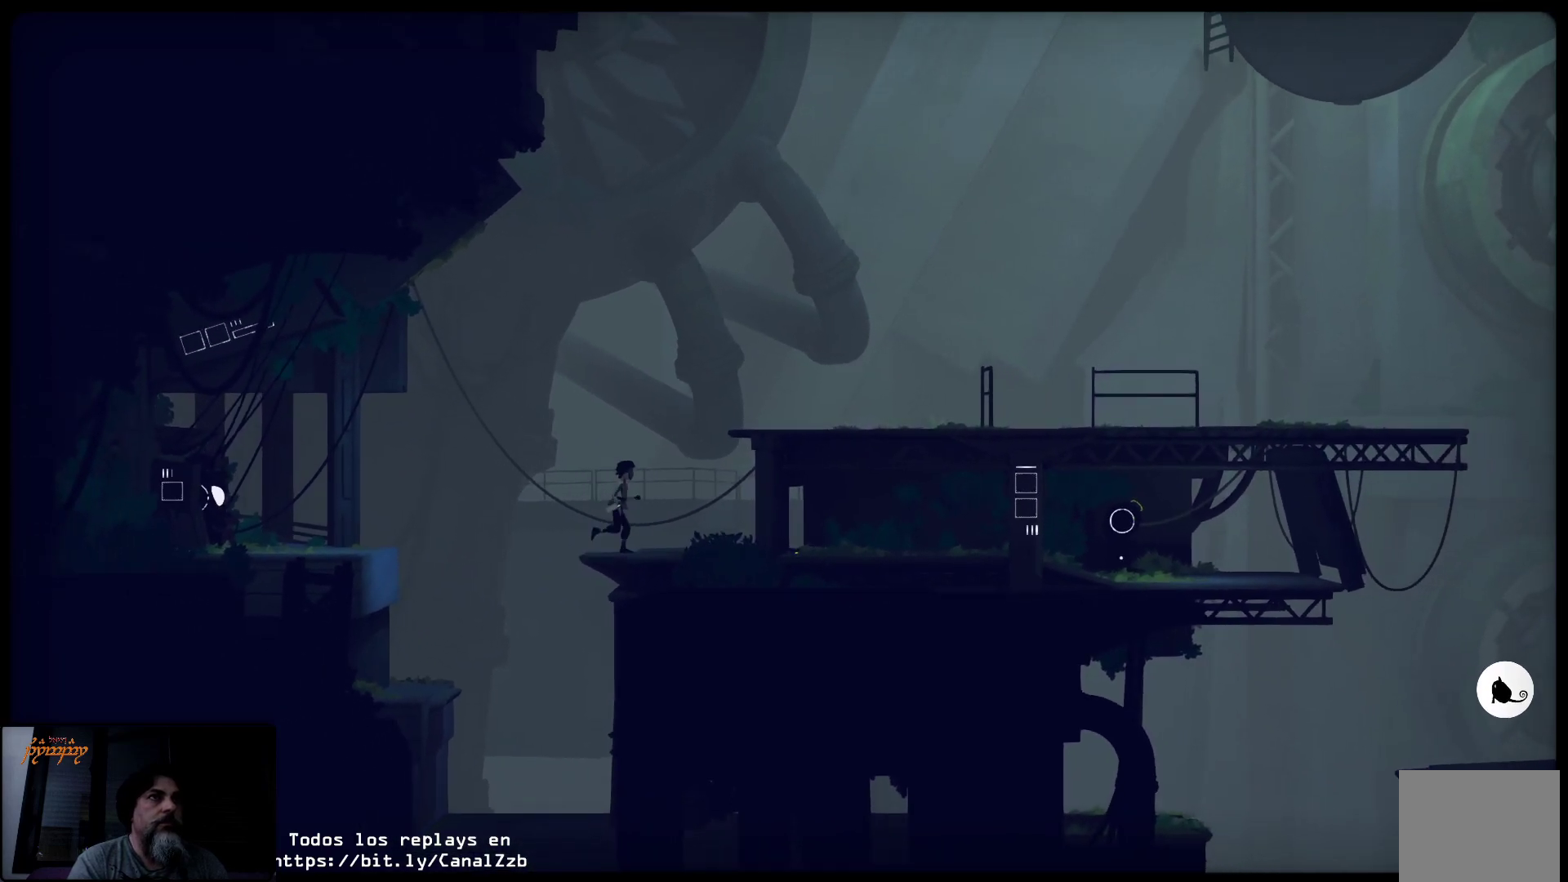
{"buttons": ["A"], "left_stick": "up-right", "right_stick": "center", "events": [[167, "A", "down"]]}
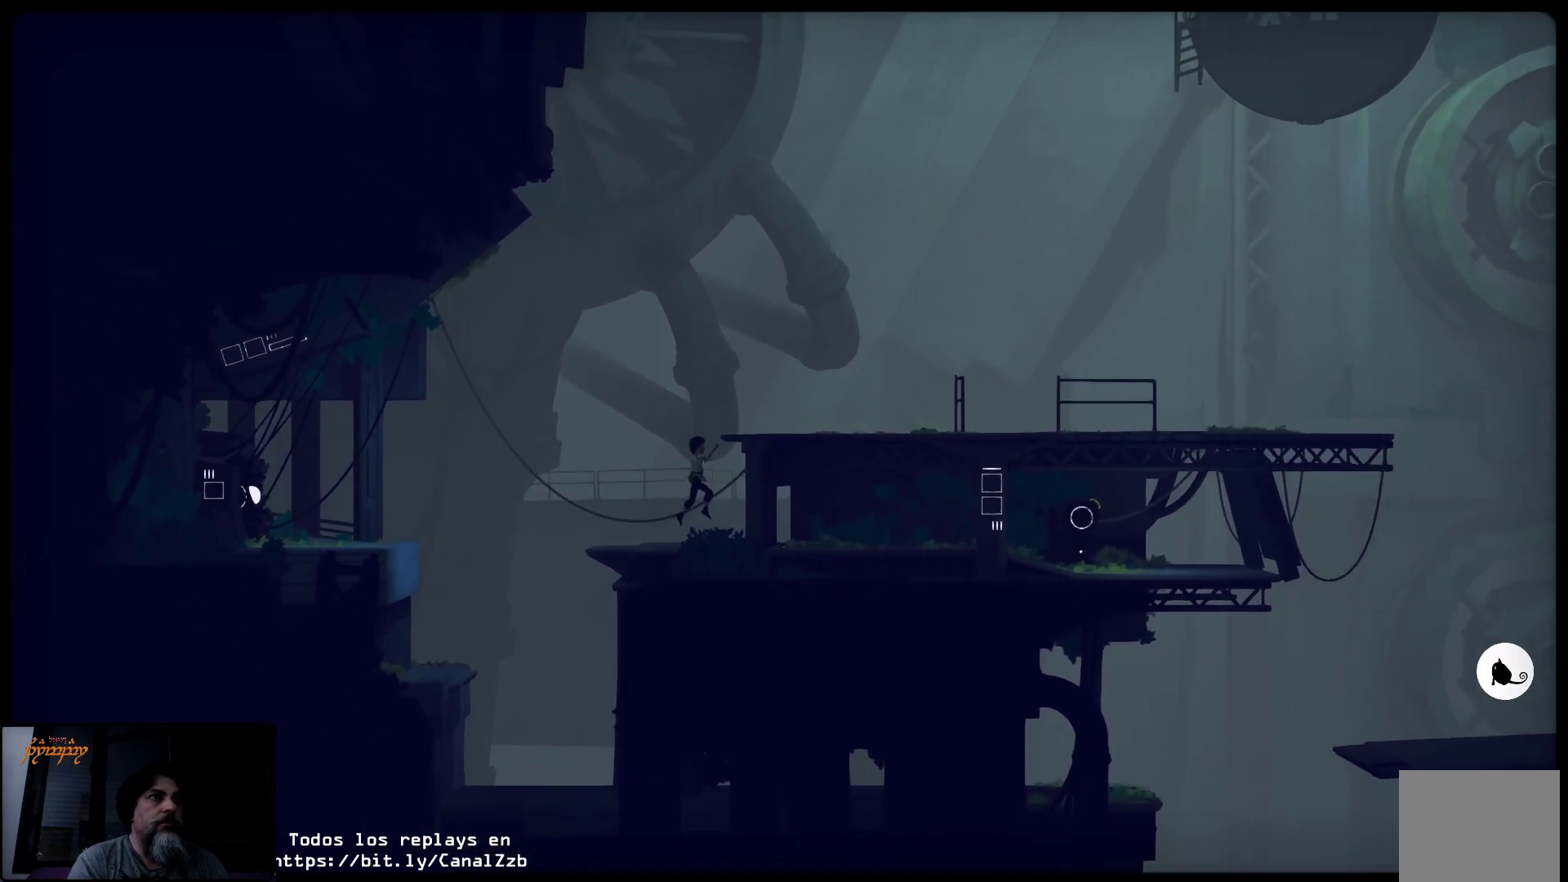
{"buttons": [], "left_stick": "up", "right_stick": "center", "events": [[67, "left_stick", "up"], [483, "A", "up"]]}